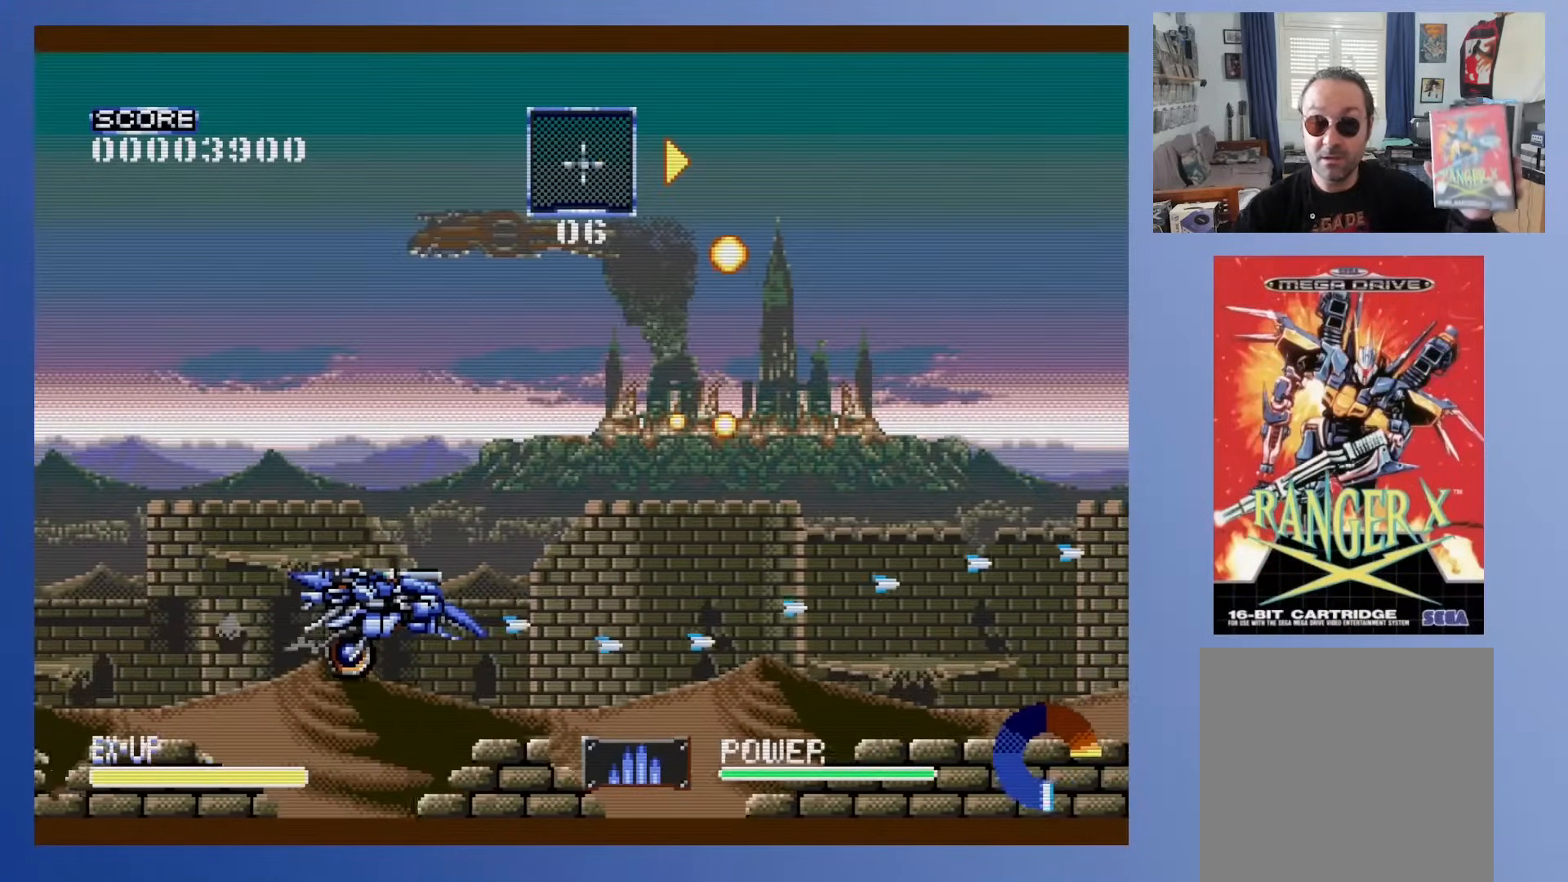
Gameplay with a controller (Xbox layout); each line is a JSON object with the inputs held at the frame after it. "events" lists button and stick changes between this image and that frame as [ms after this image, input, new state], when the widget could be followed in between. Not read: B L3 R3 left_stick right_stick.
{"buttons": ["DPAD_DOWN", "DPAD_RIGHT"], "events": []}
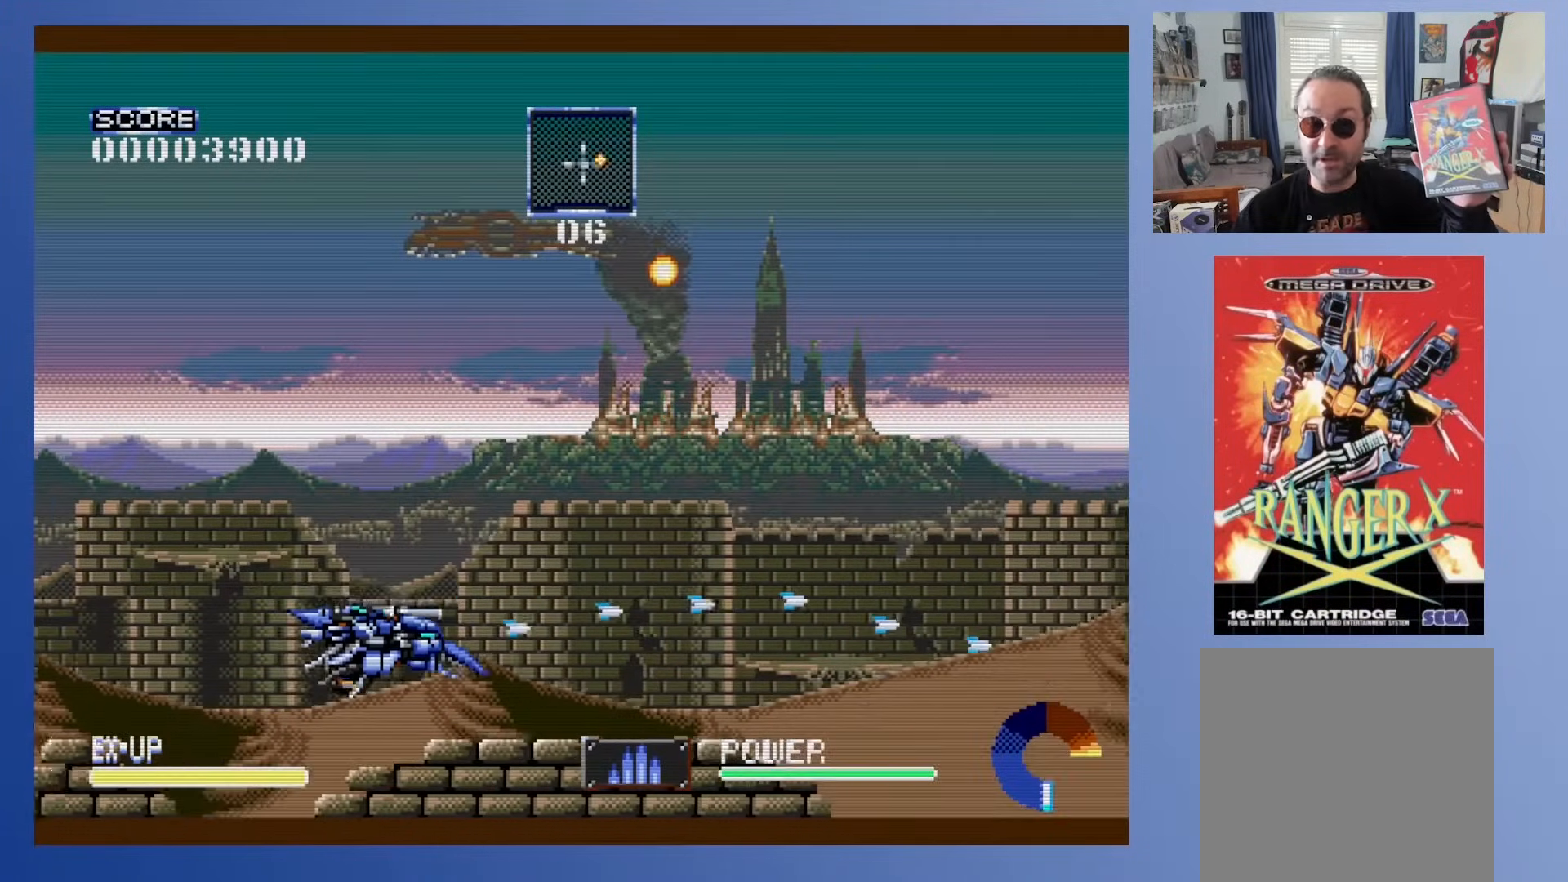
{"buttons": ["DPAD_DOWN", "DPAD_RIGHT"], "events": []}
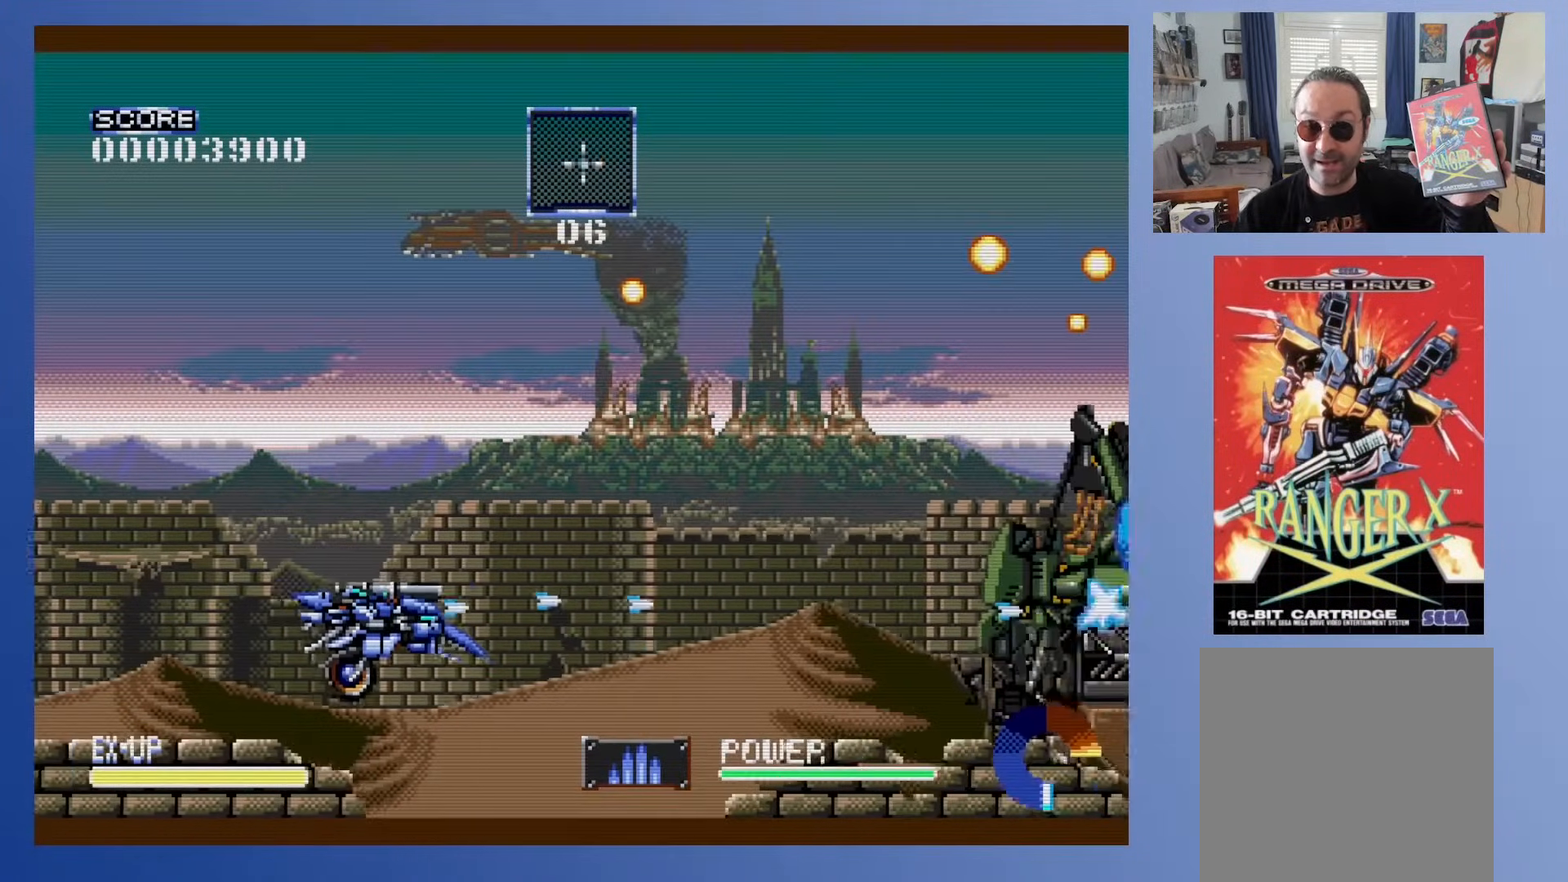
{"buttons": ["DPAD_DOWN", "DPAD_RIGHT"], "events": []}
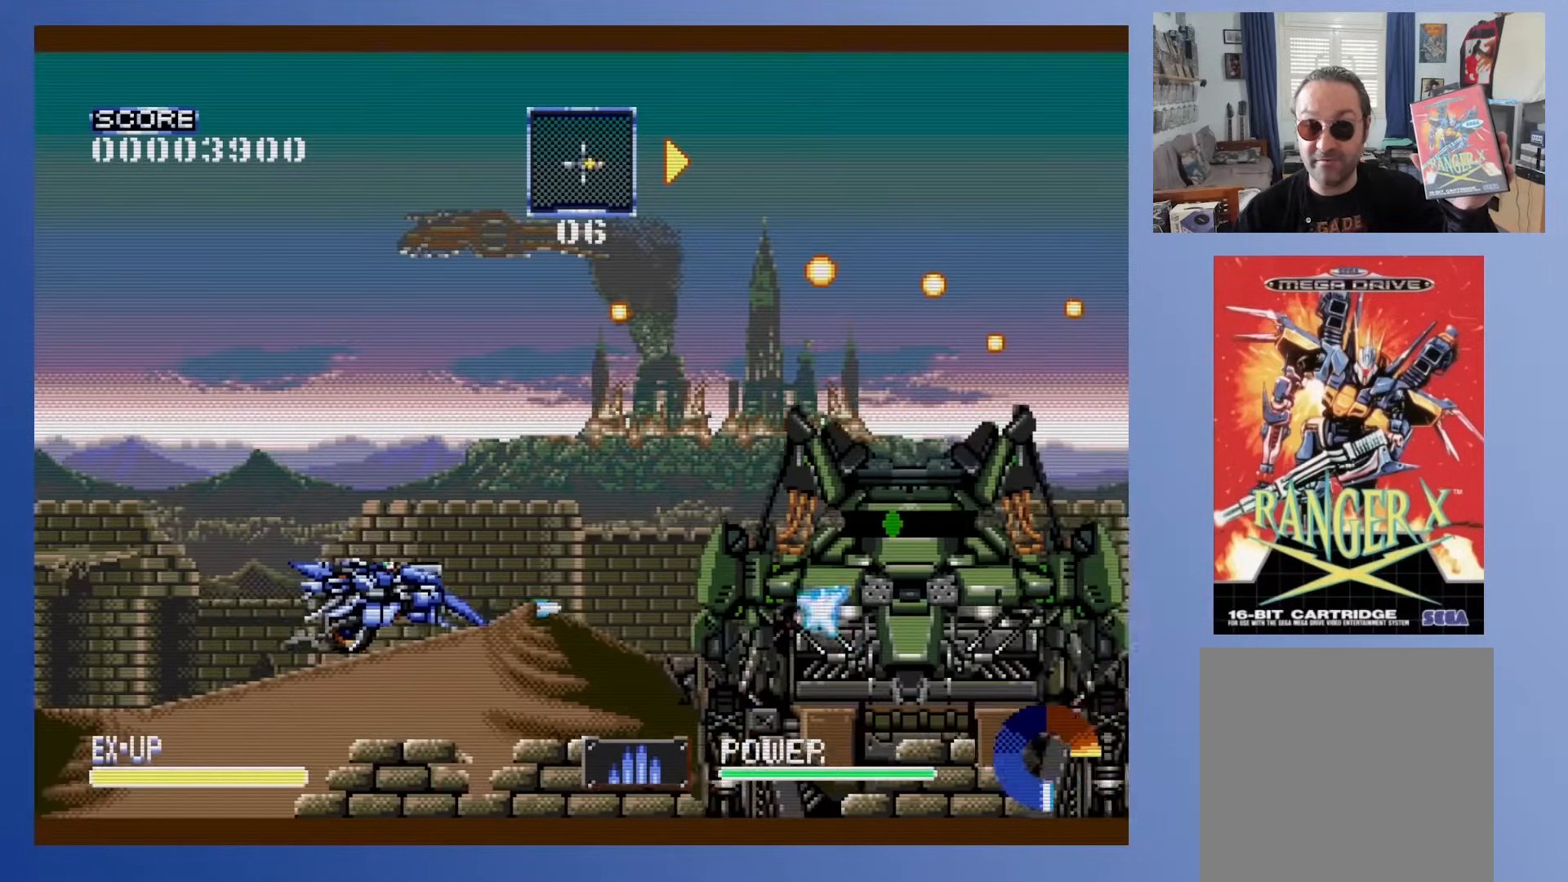
{"buttons": ["A"], "events": [[33, "DPAD_RIGHT", "up"], [100, "DPAD_DOWN", "up"], [183, "DPAD_UP", "down"], [283, "DPAD_UP", "up"], [350, "A", "down"]]}
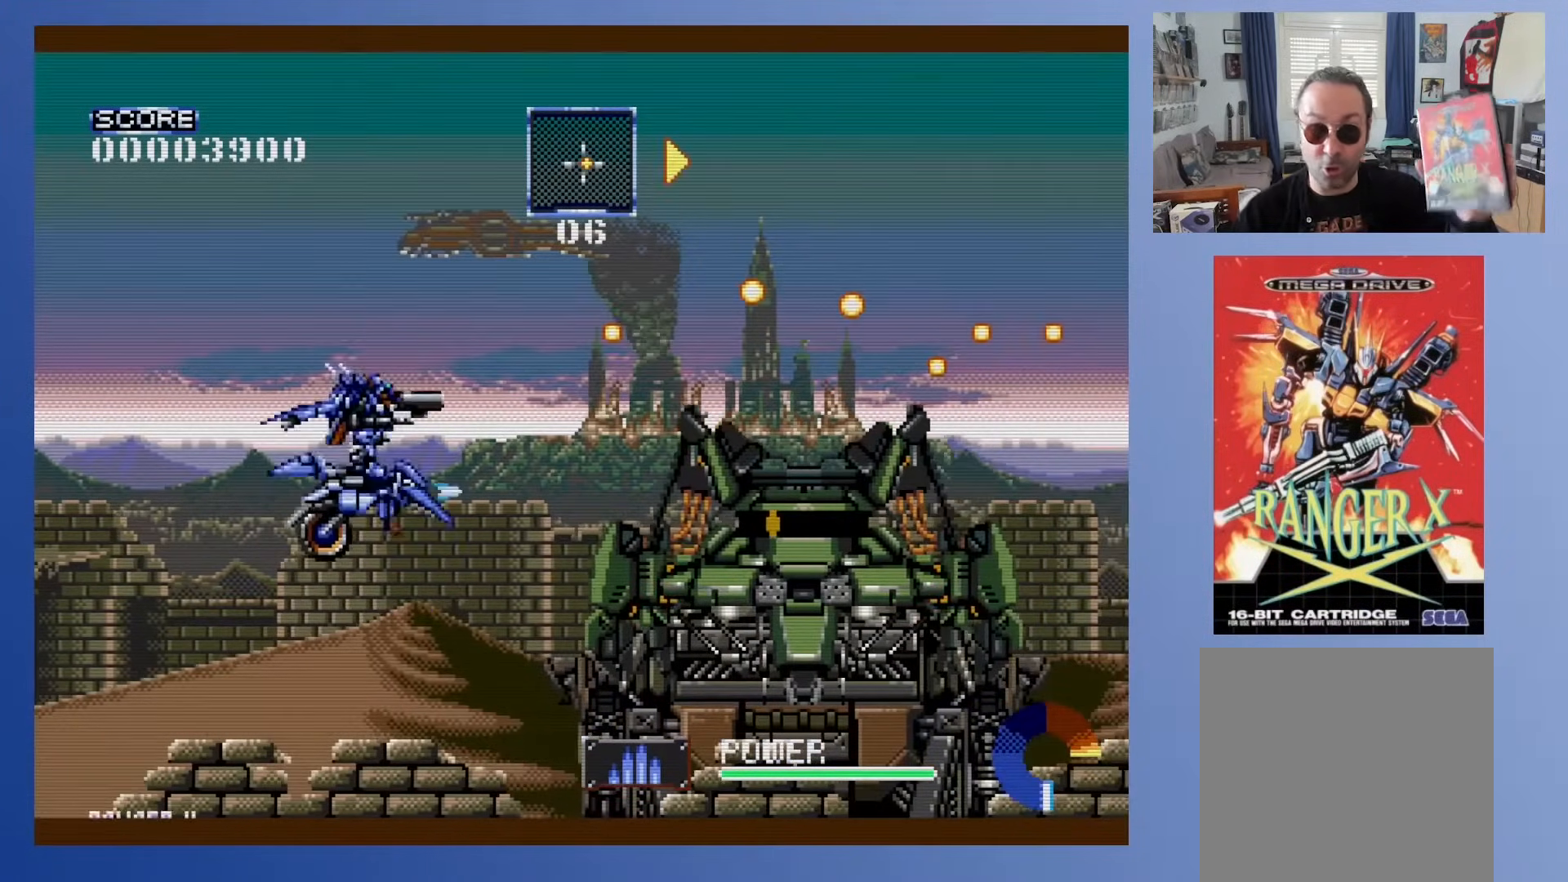
{"buttons": [], "events": [[17, "A", "up"], [233, "A", "down"], [400, "A", "up"]]}
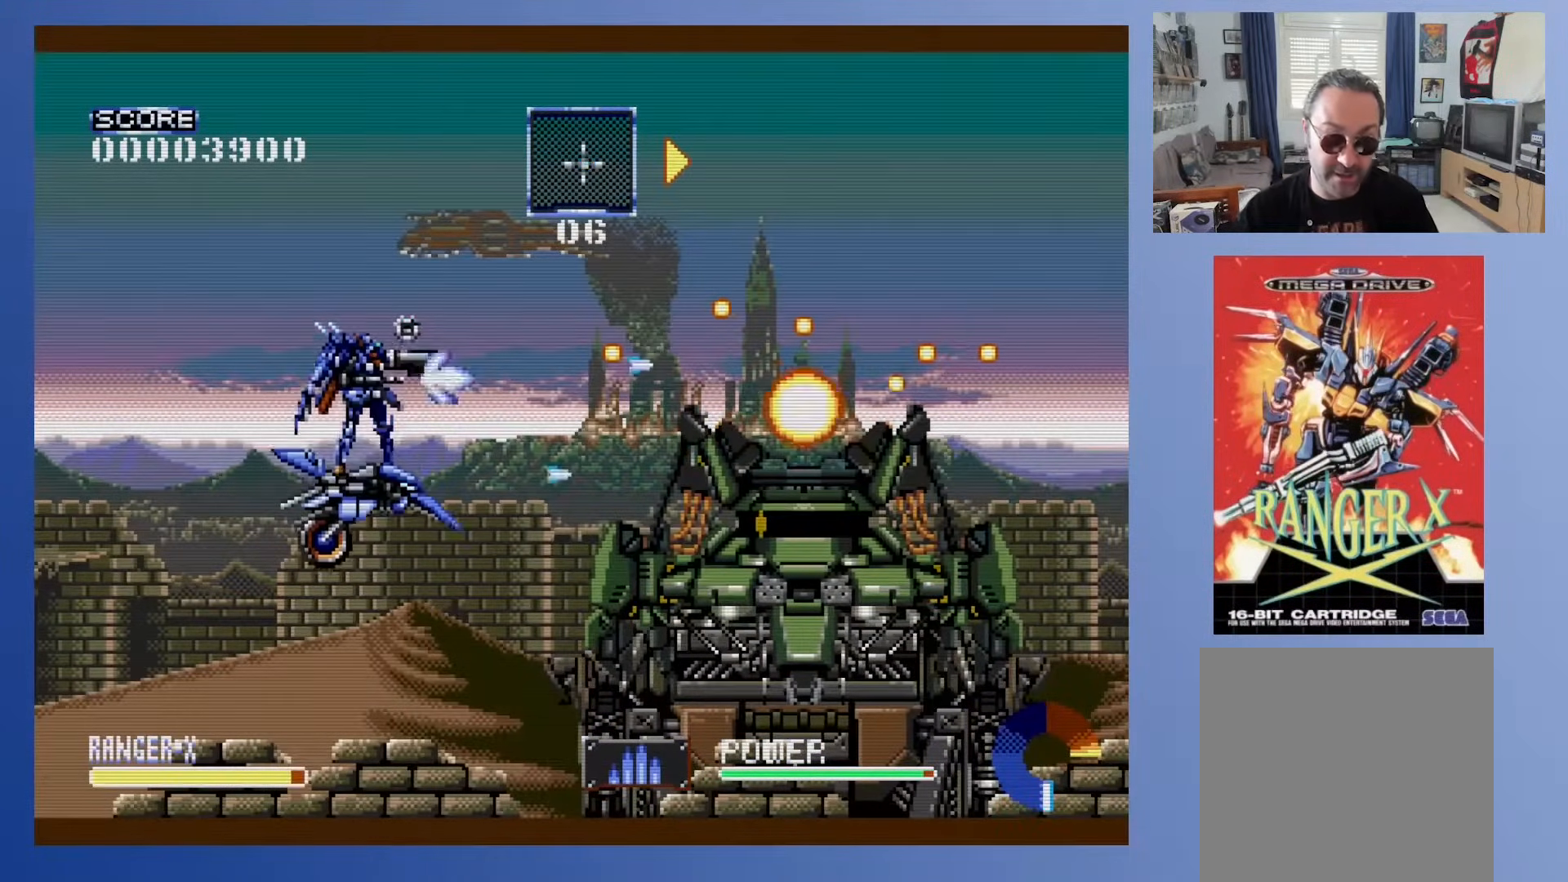
{"buttons": ["DPAD_DOWN"], "events": [[283, "DPAD_DOWN", "down"]]}
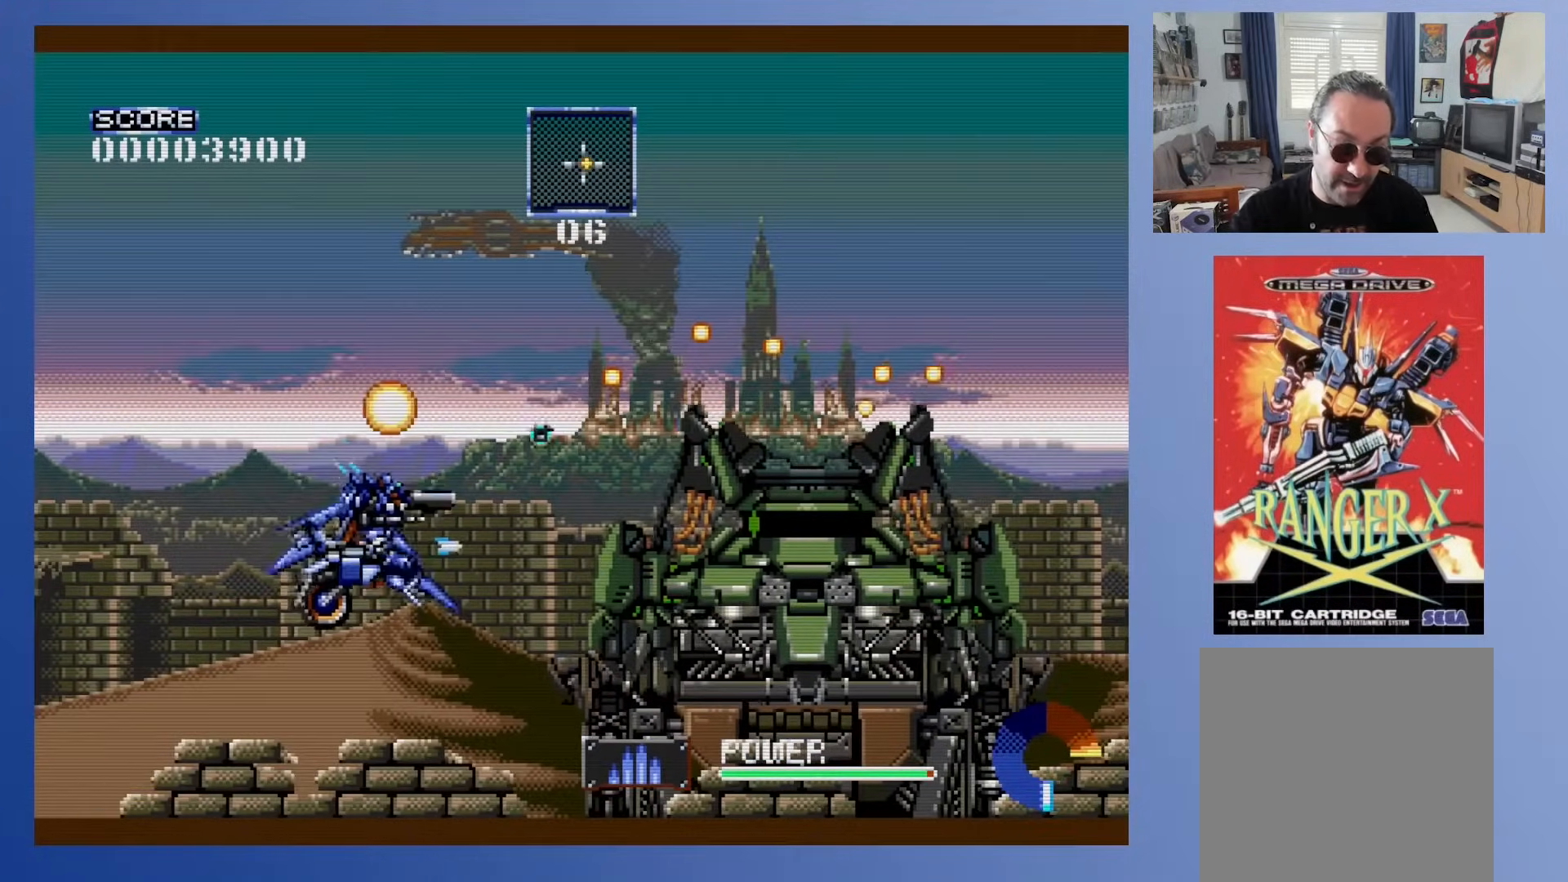
{"buttons": ["DPAD_DOWN"], "events": [[250, "DPAD_LEFT", "down"], [417, "DPAD_LEFT", "up"]]}
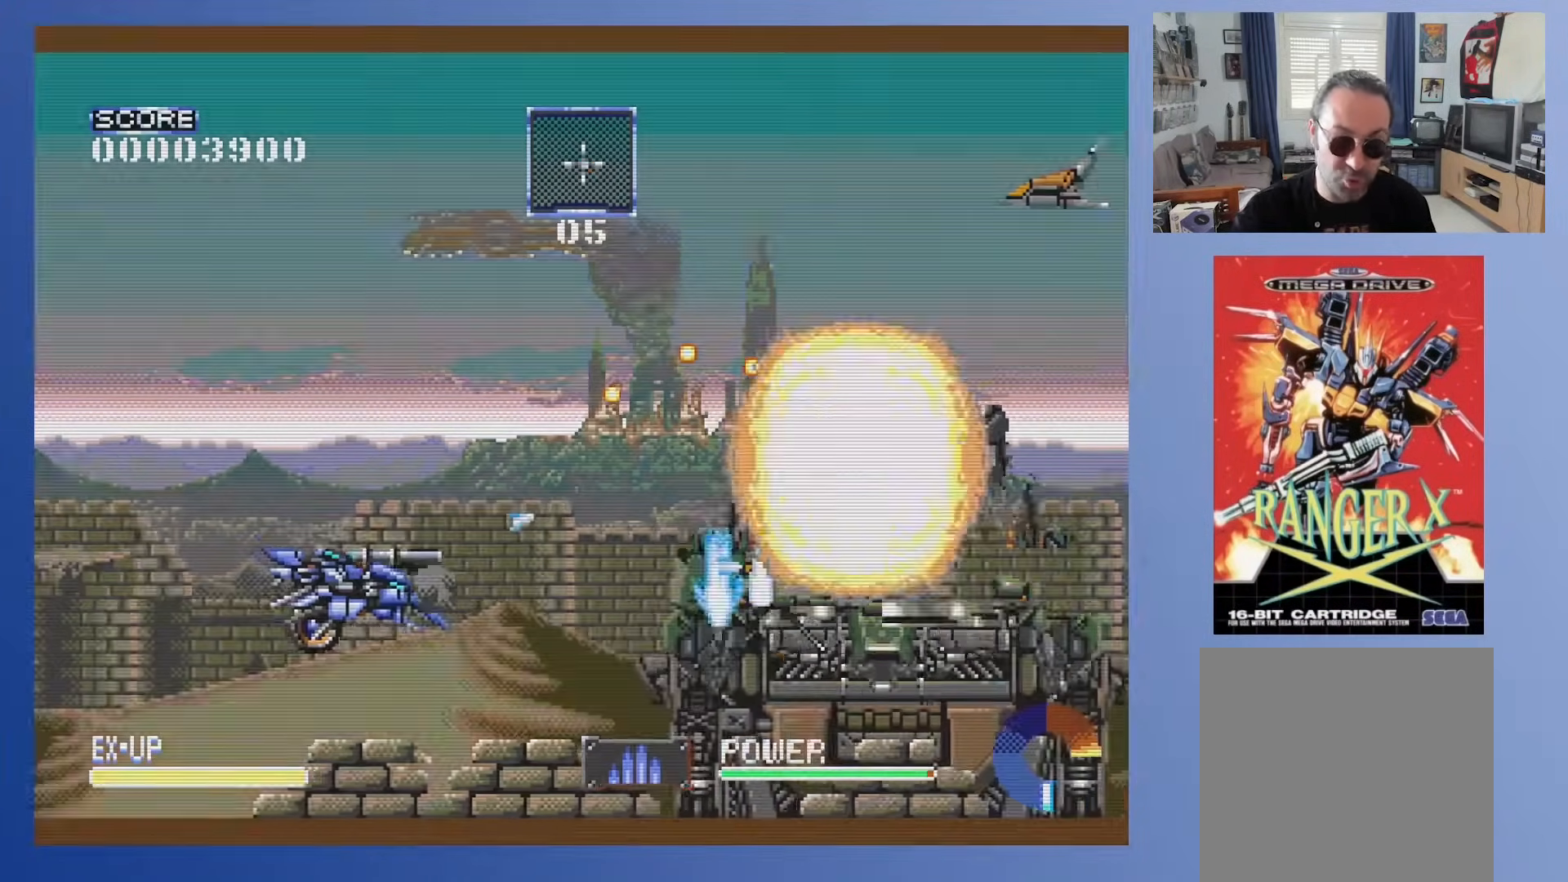
{"buttons": ["DPAD_DOWN"], "events": [[133, "DPAD_RIGHT", "down"], [317, "DPAD_RIGHT", "up"], [400, "DPAD_LEFT", "down"], [433, "DPAD_LEFT", "up"]]}
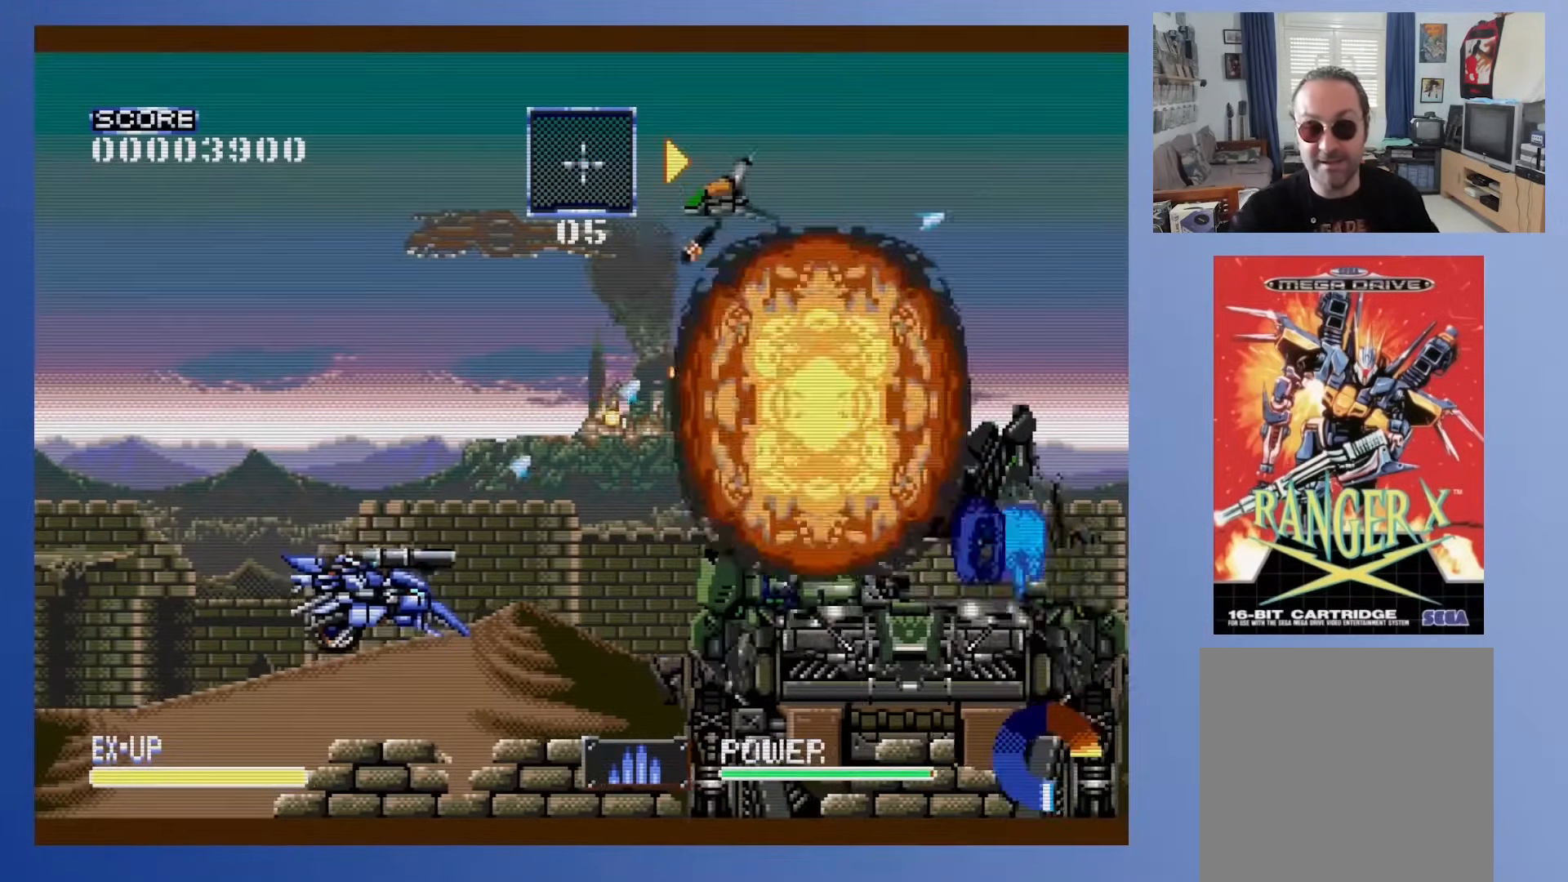
{"buttons": ["DPAD_DOWN", "DPAD_RIGHT"], "events": [[200, "DPAD_RIGHT", "down"]]}
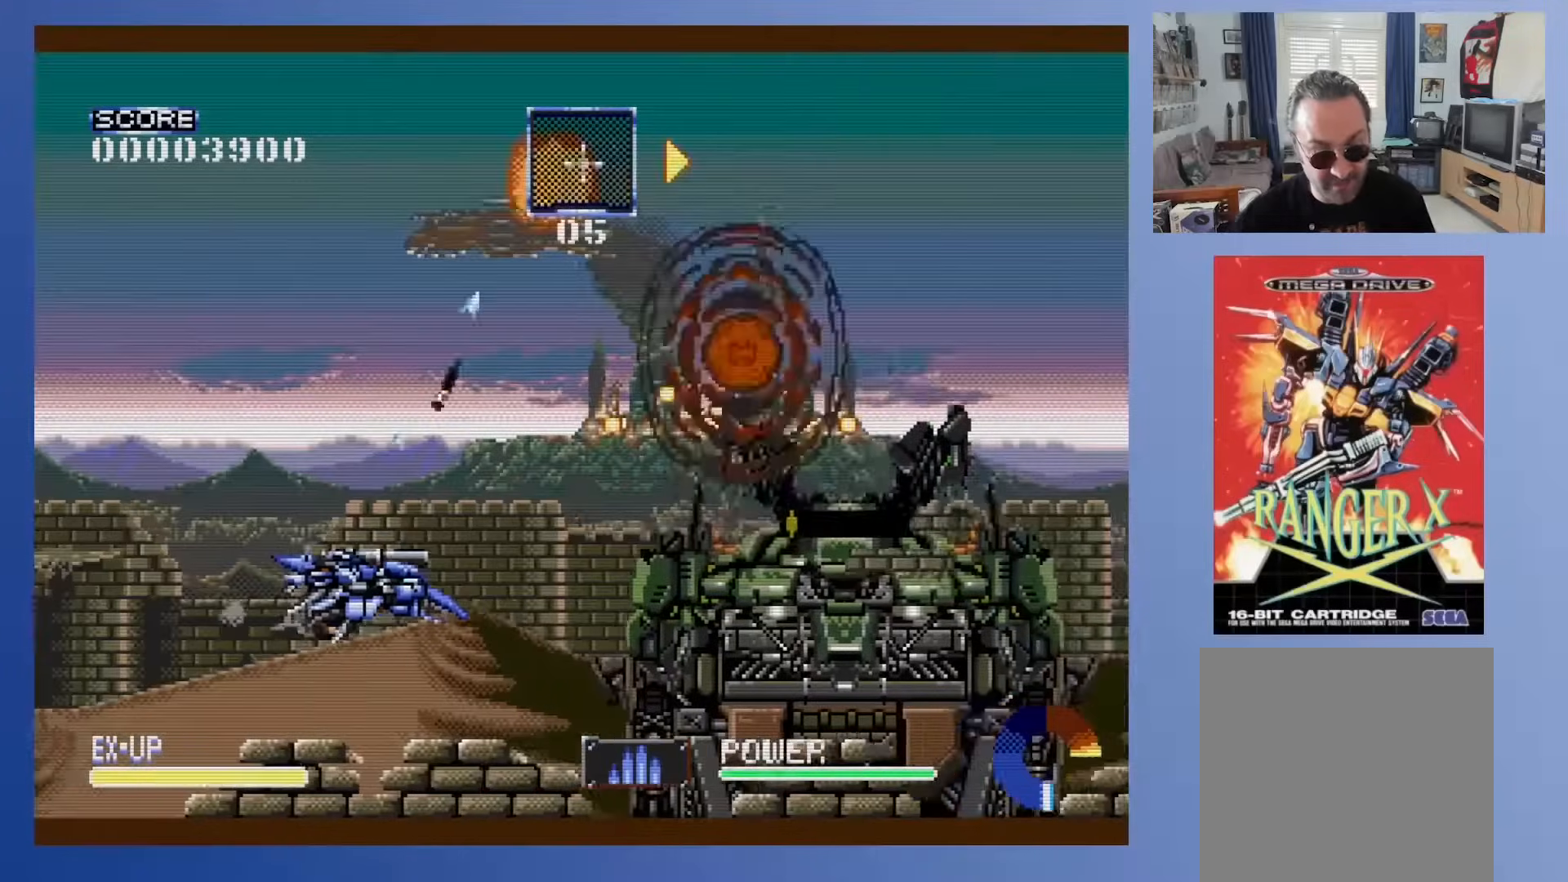
{"buttons": ["DPAD_DOWN", "DPAD_RIGHT"], "events": []}
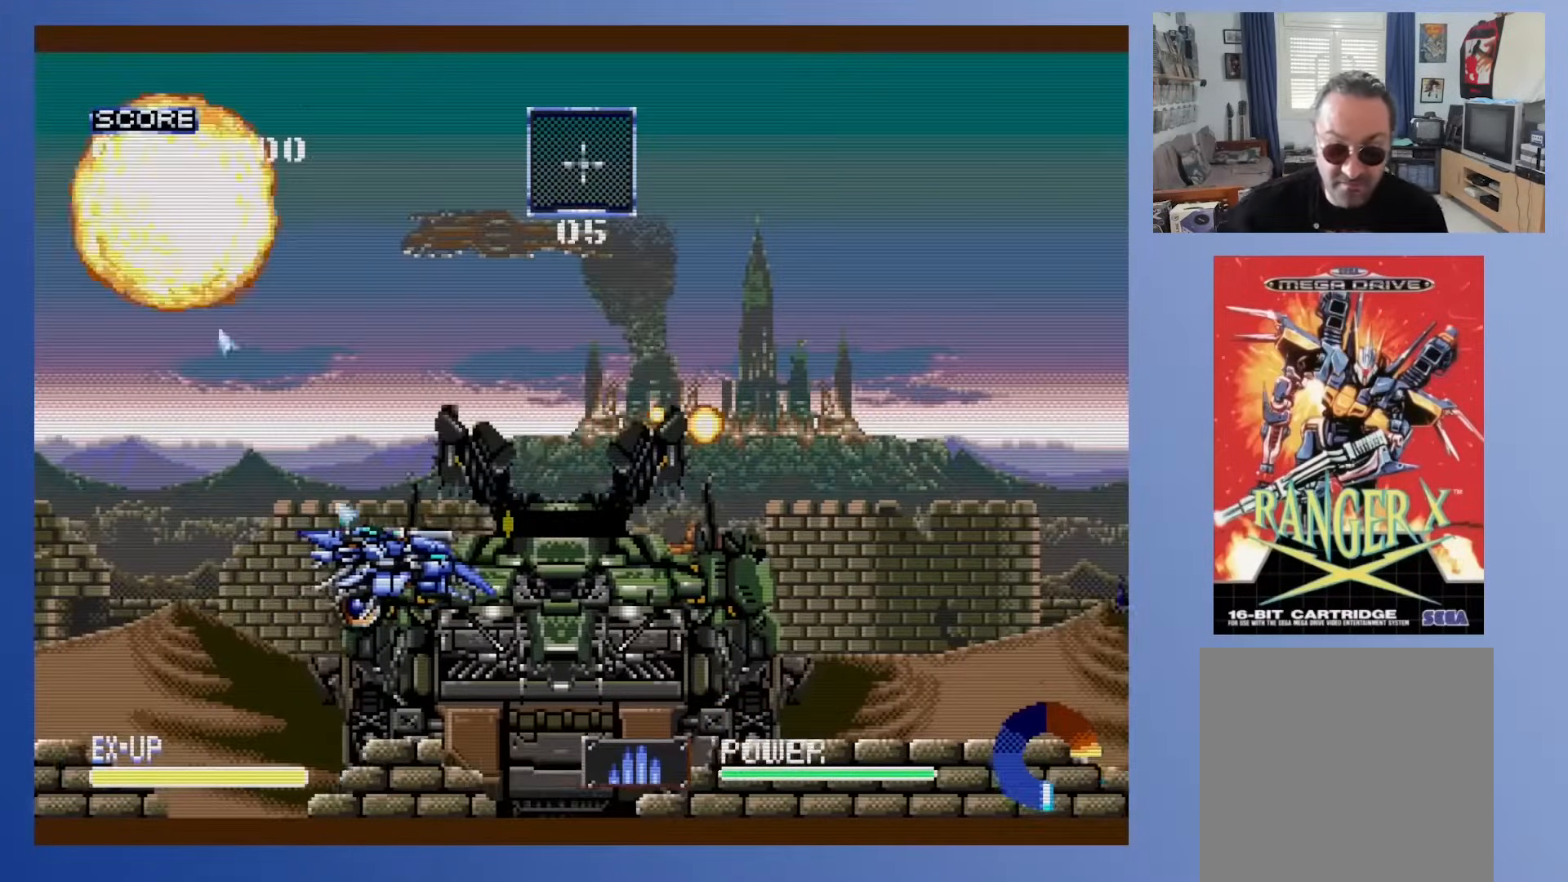
{"buttons": ["DPAD_DOWN", "DPAD_RIGHT"], "events": []}
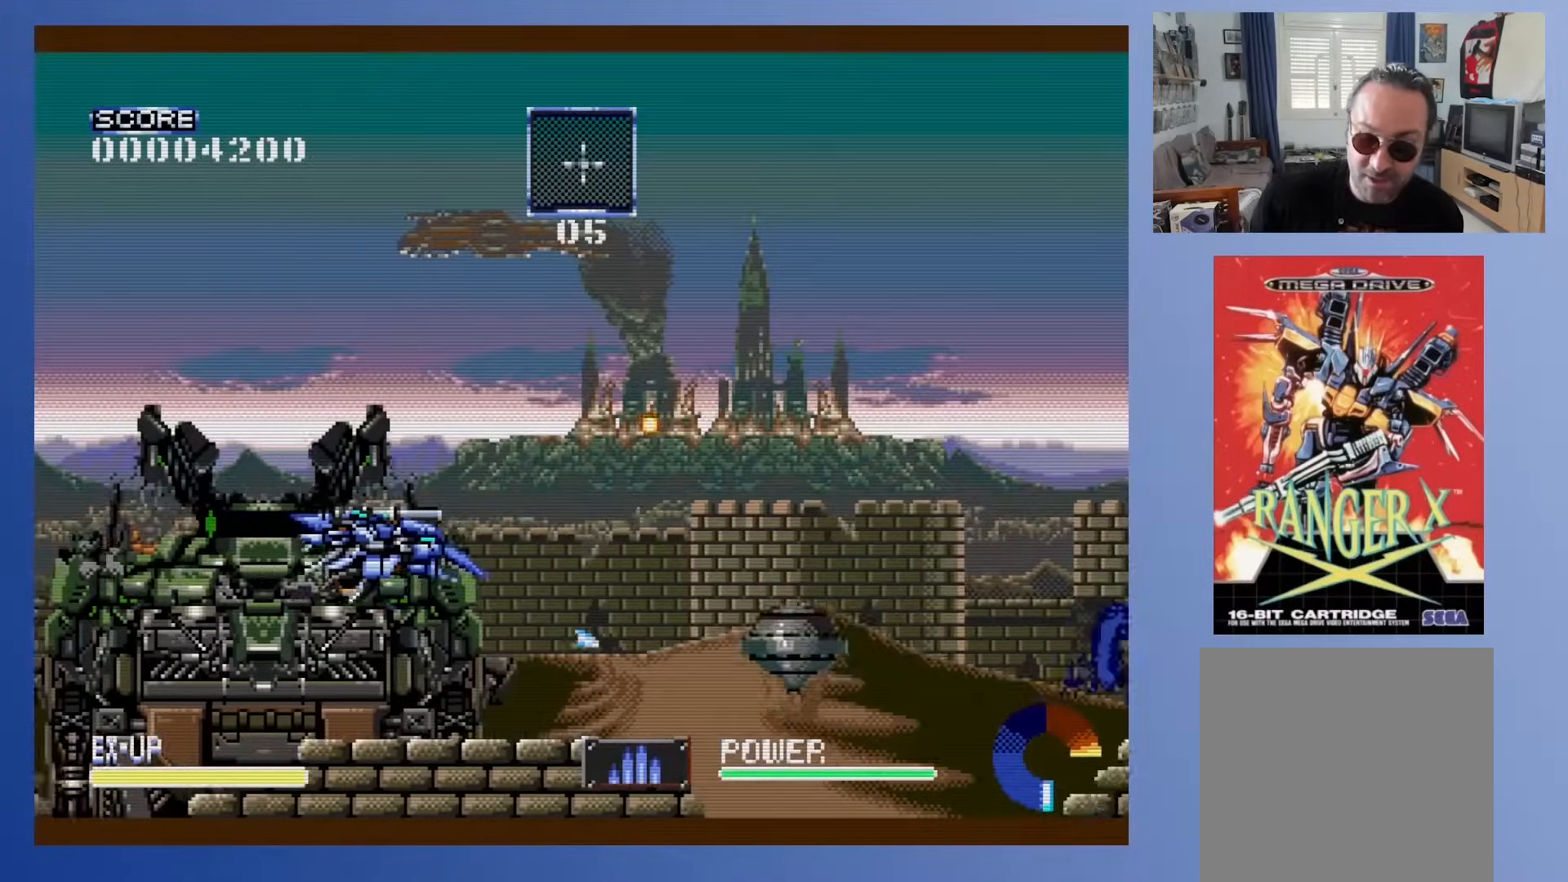
{"buttons": ["DPAD_DOWN", "DPAD_RIGHT"], "events": []}
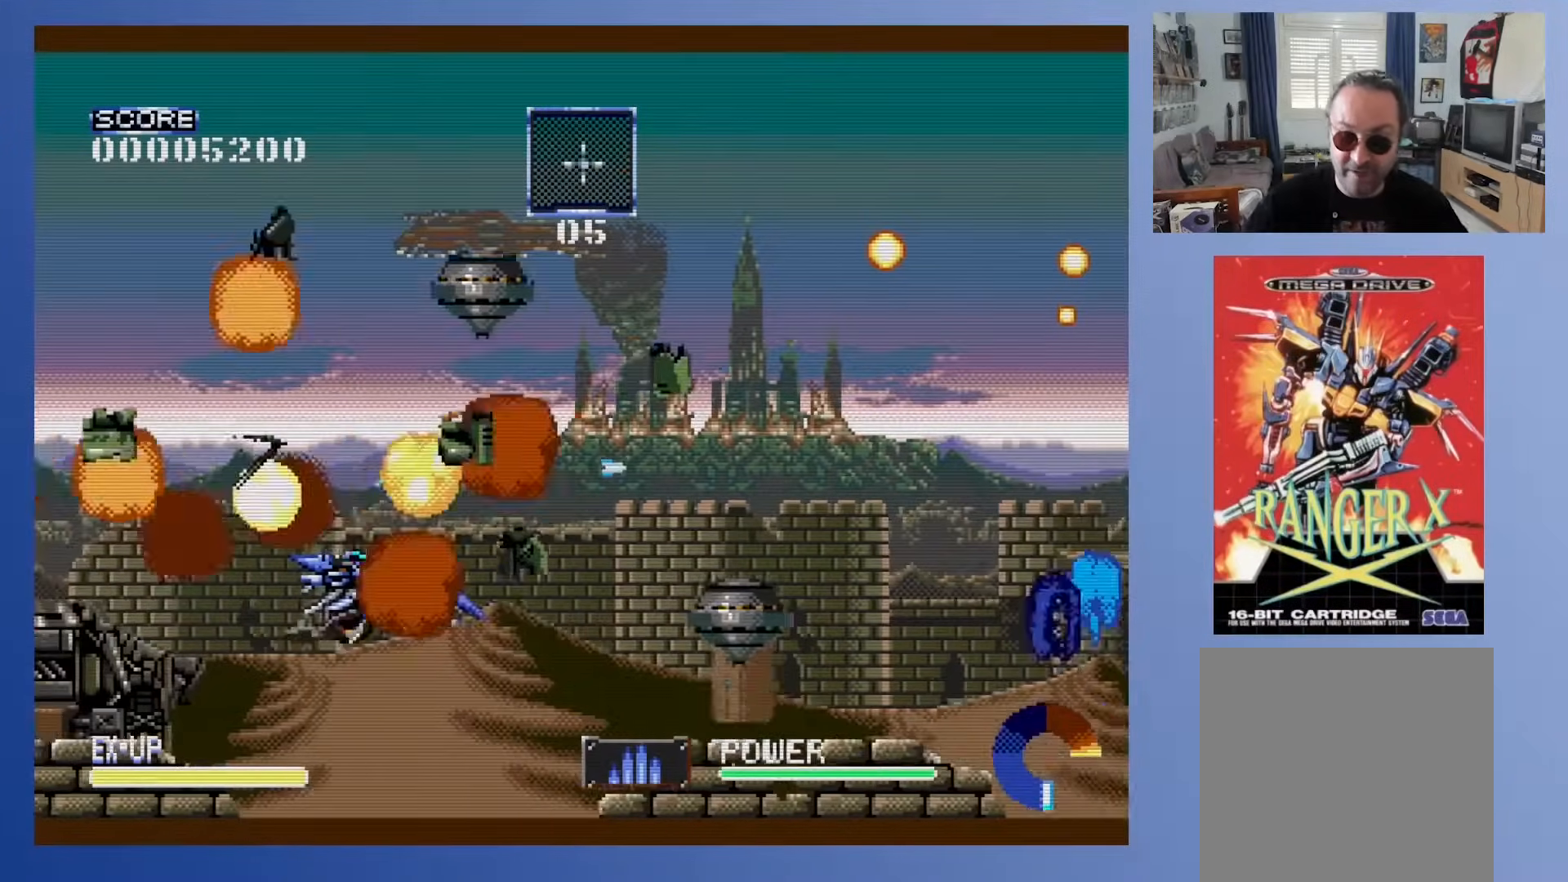
{"buttons": ["DPAD_DOWN", "DPAD_LEFT"], "events": [[267, "DPAD_RIGHT", "up"], [300, "DPAD_LEFT", "down"]]}
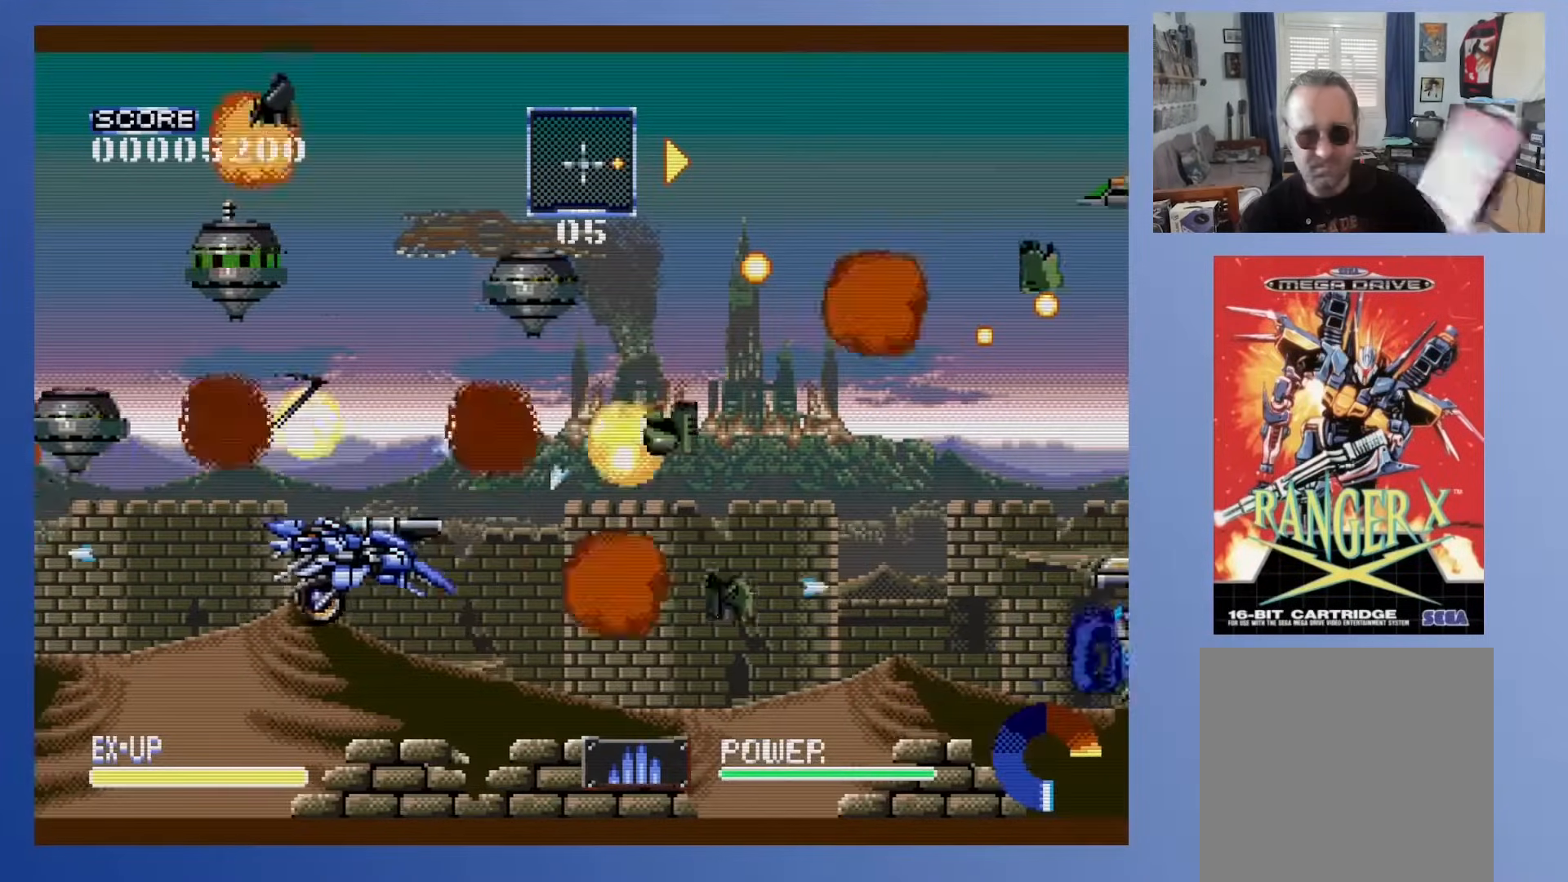
{"buttons": ["DPAD_DOWN", "DPAD_RIGHT"], "events": [[50, "DPAD_LEFT", "up"], [67, "DPAD_RIGHT", "down"]]}
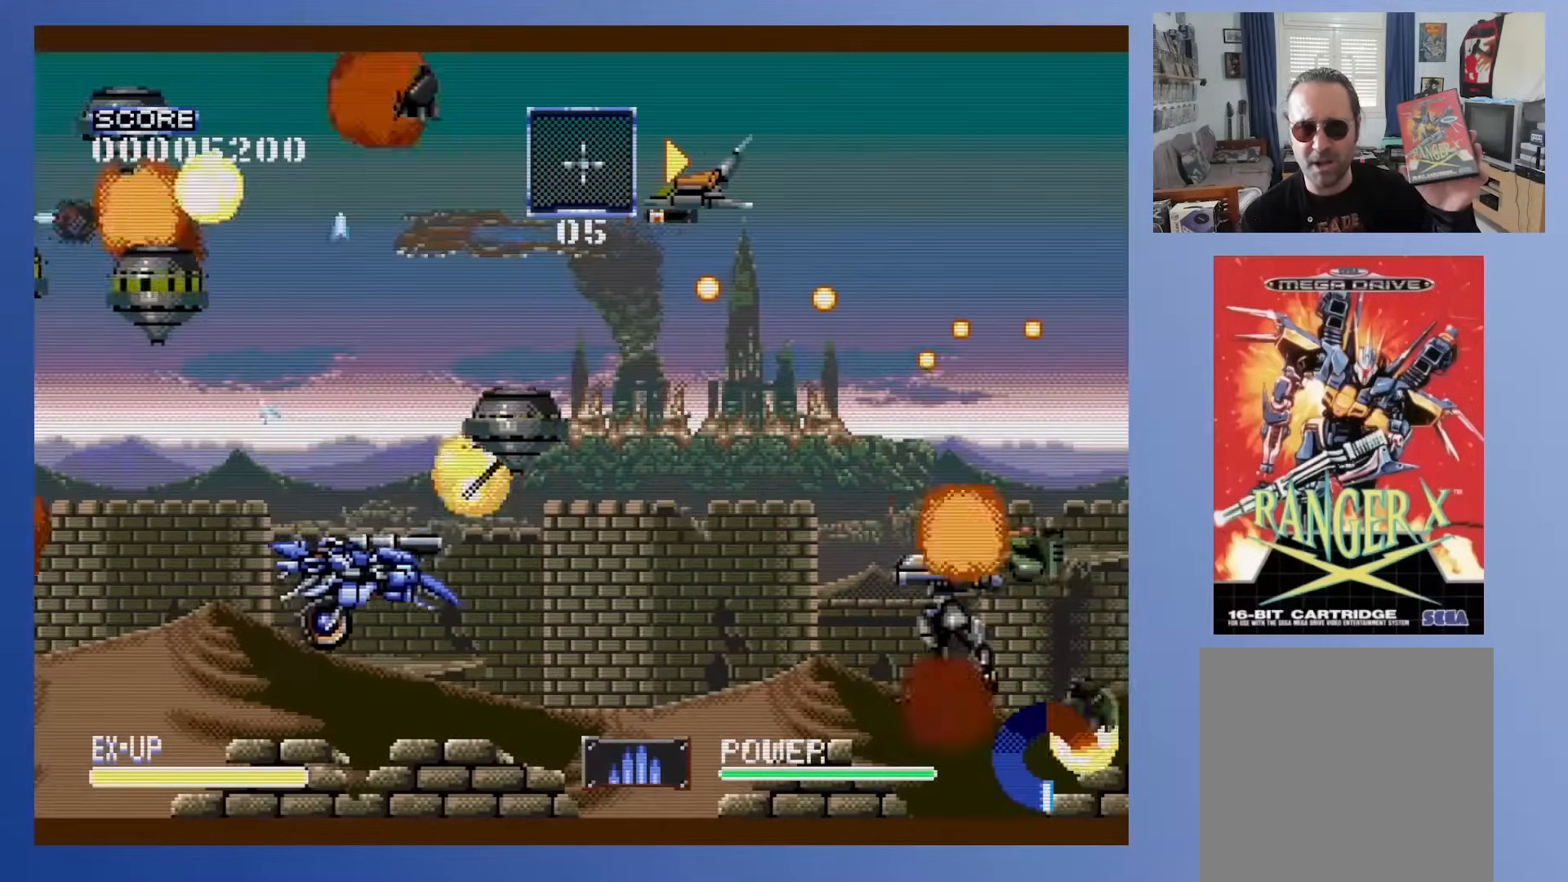
{"buttons": ["DPAD_DOWN", "DPAD_RIGHT"], "events": []}
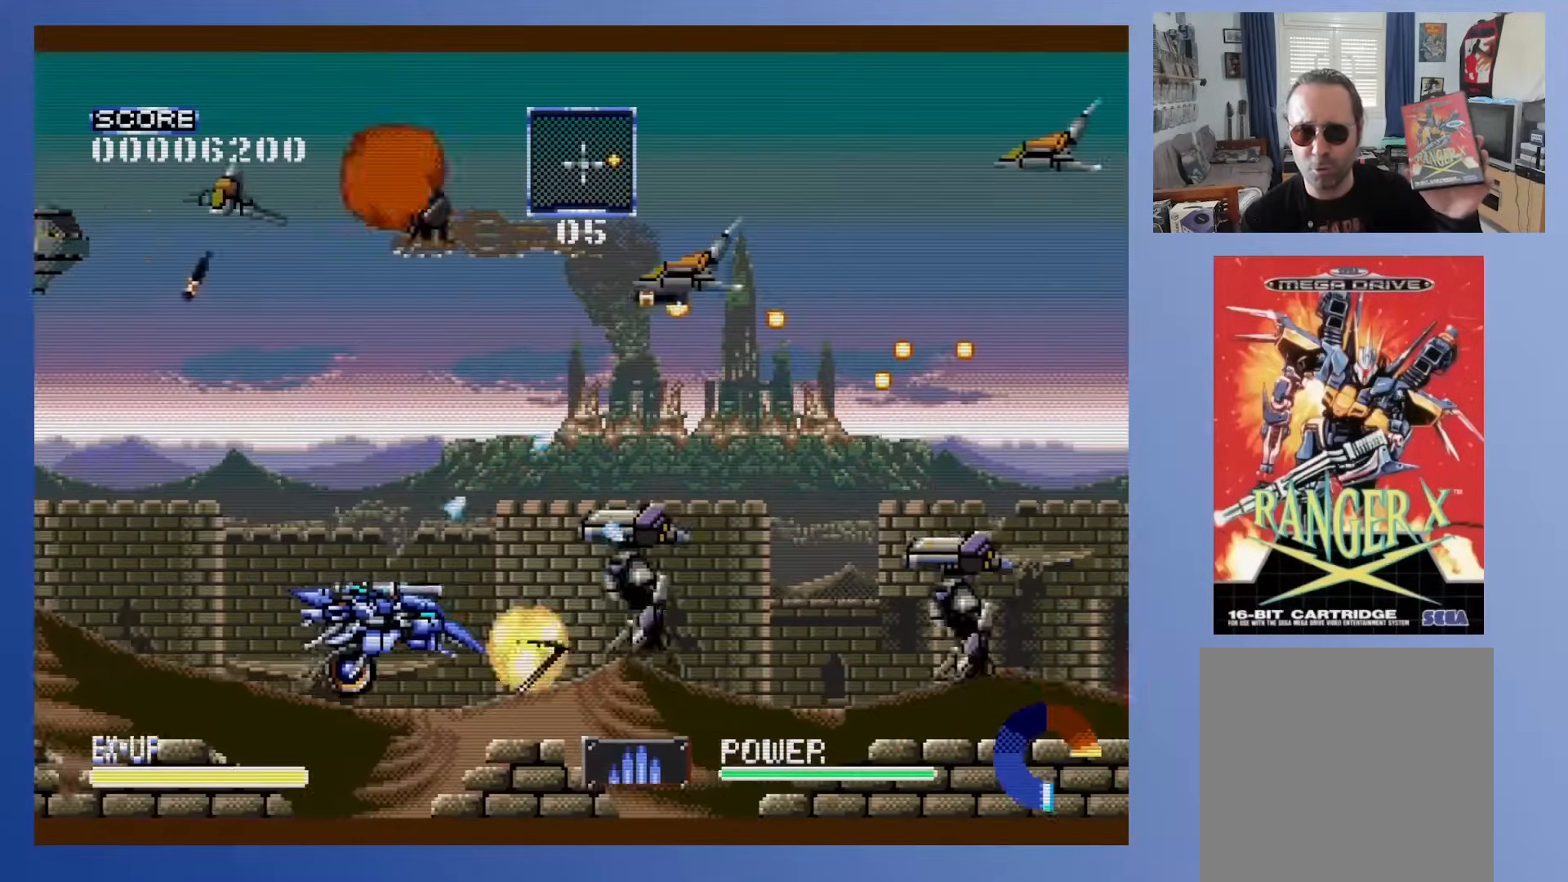
{"buttons": [], "events": [[67, "DPAD_RIGHT", "up"], [83, "DPAD_LEFT", "down"], [100, "DPAD_DOWN", "up"], [133, "DPAD_UP", "down"], [250, "DPAD_LEFT", "up"], [250, "DPAD_UP", "up"], [300, "A", "down"], [467, "A", "up"]]}
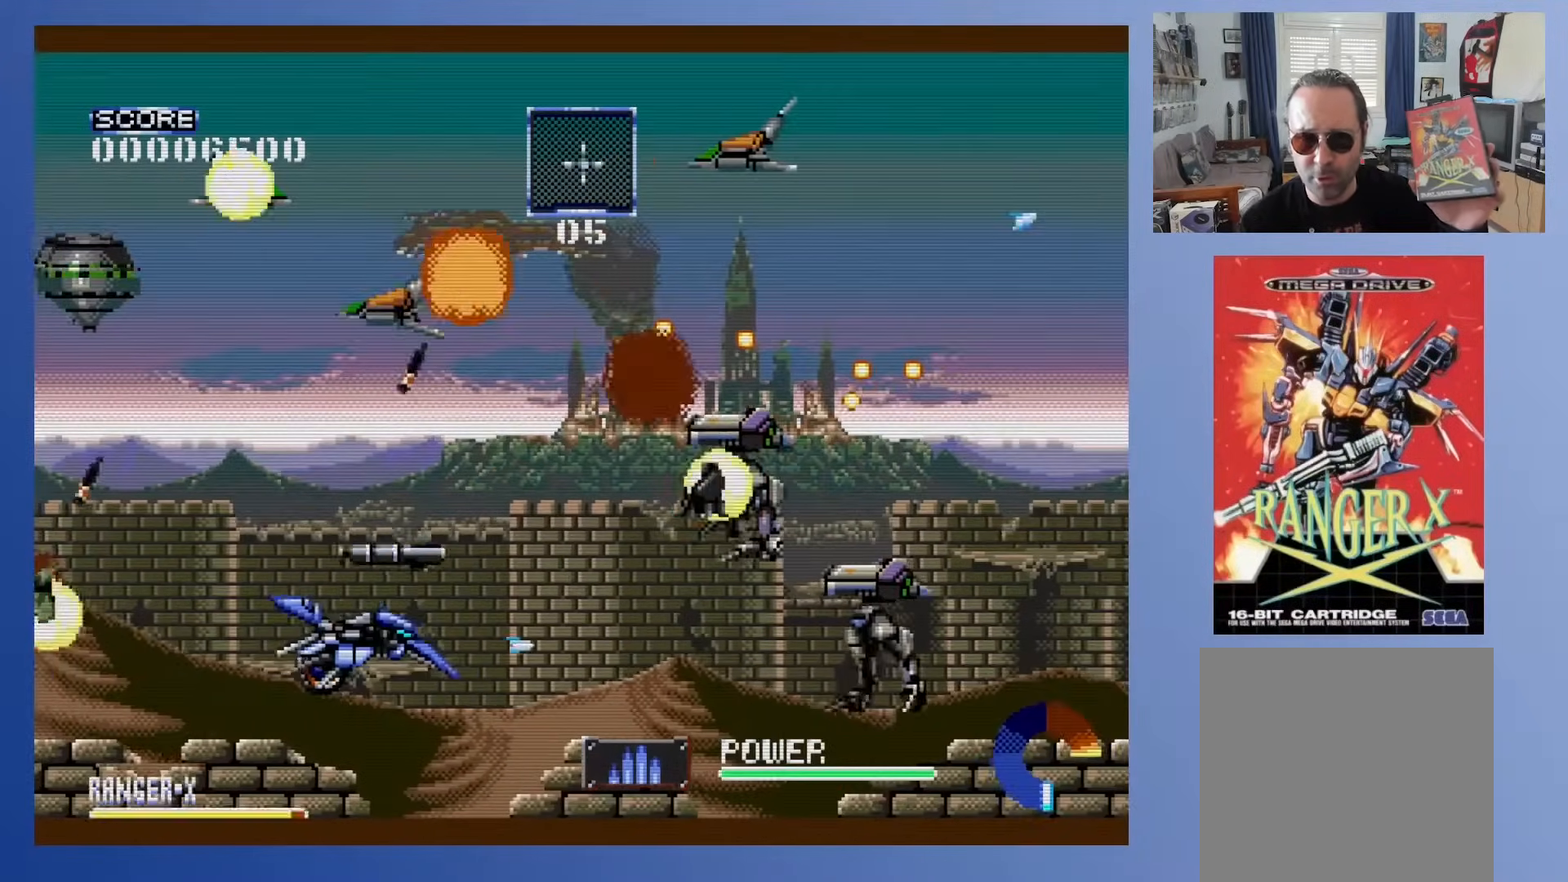
{"buttons": [], "events": [[300, "A", "down"], [467, "A", "up"]]}
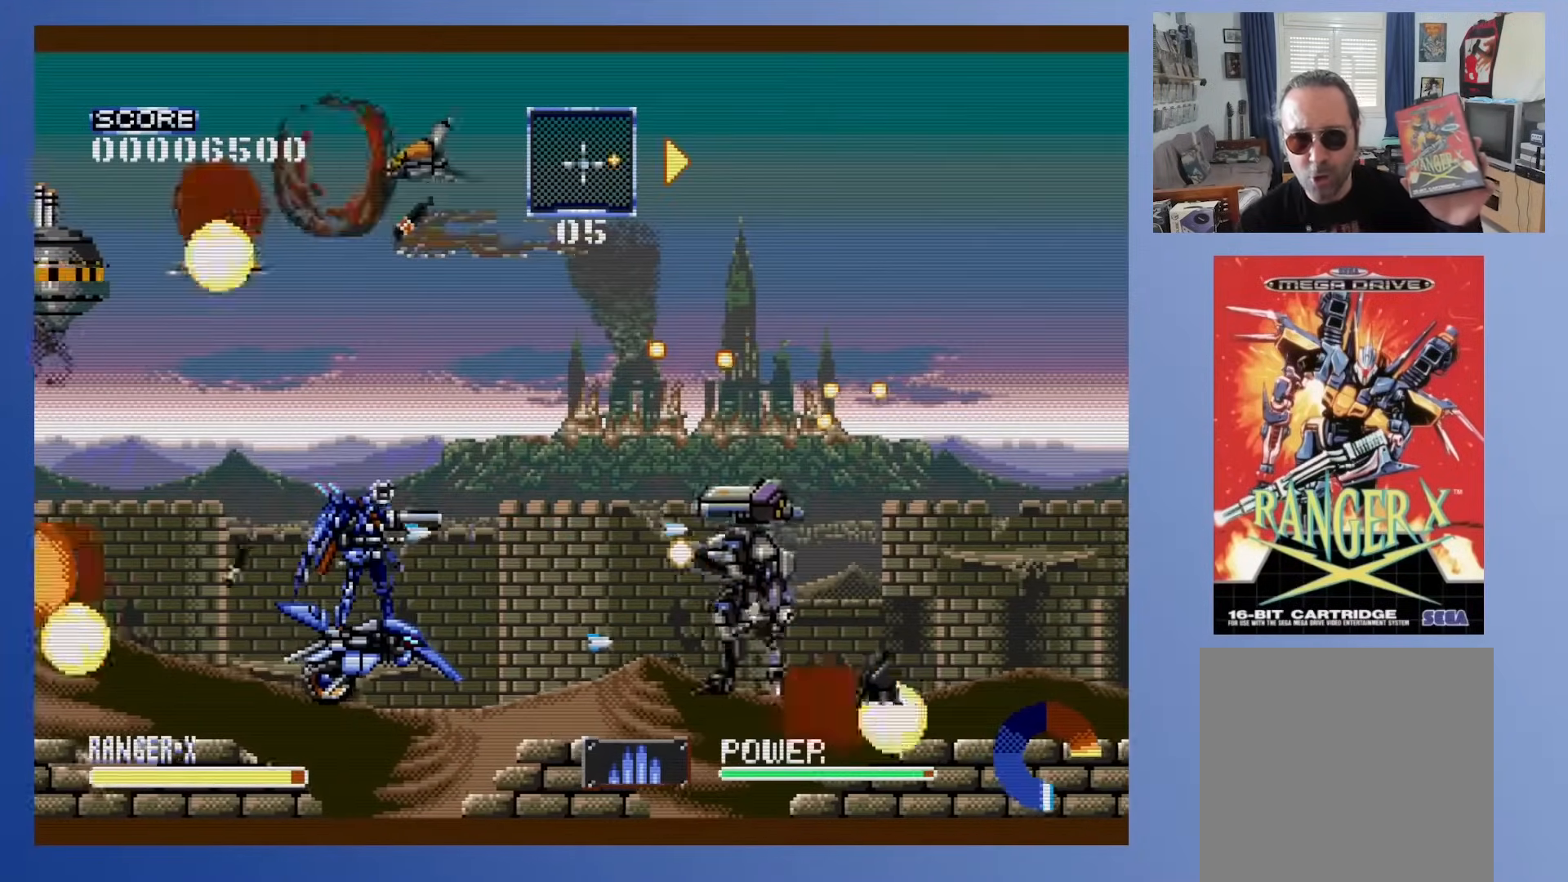
{"buttons": ["DPAD_DOWN", "DPAD_LEFT"], "events": [[67, "DPAD_DOWN", "down"], [317, "DPAD_LEFT", "down"], [400, "DPAD_LEFT", "up"], [483, "DPAD_LEFT", "down"]]}
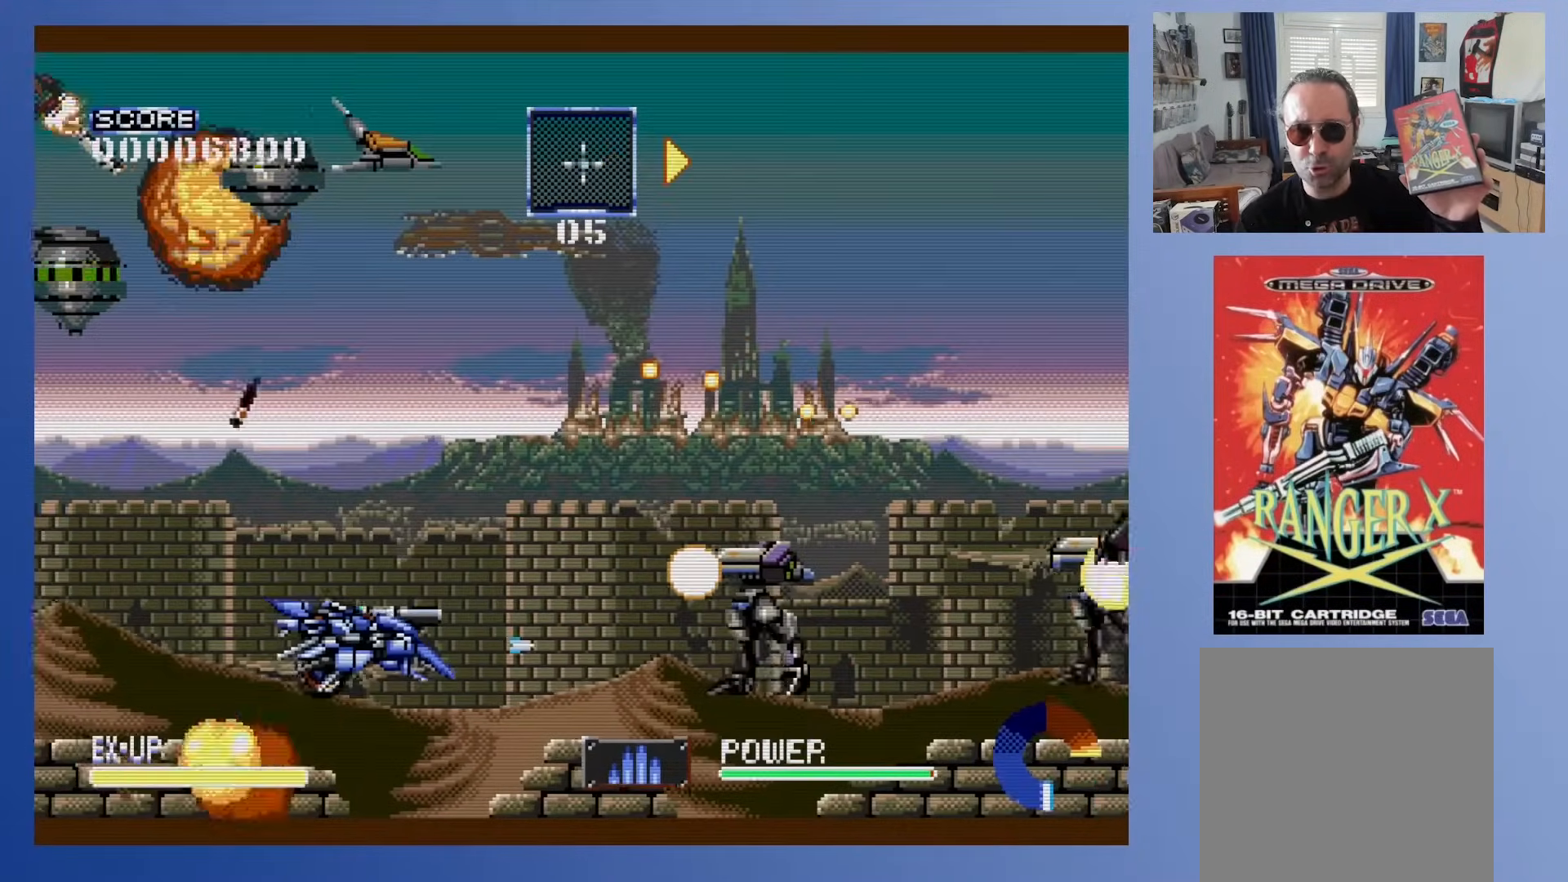
{"buttons": ["DPAD_DOWN", "DPAD_RIGHT"], "events": [[200, "DPAD_LEFT", "up"], [217, "DPAD_RIGHT", "down"]]}
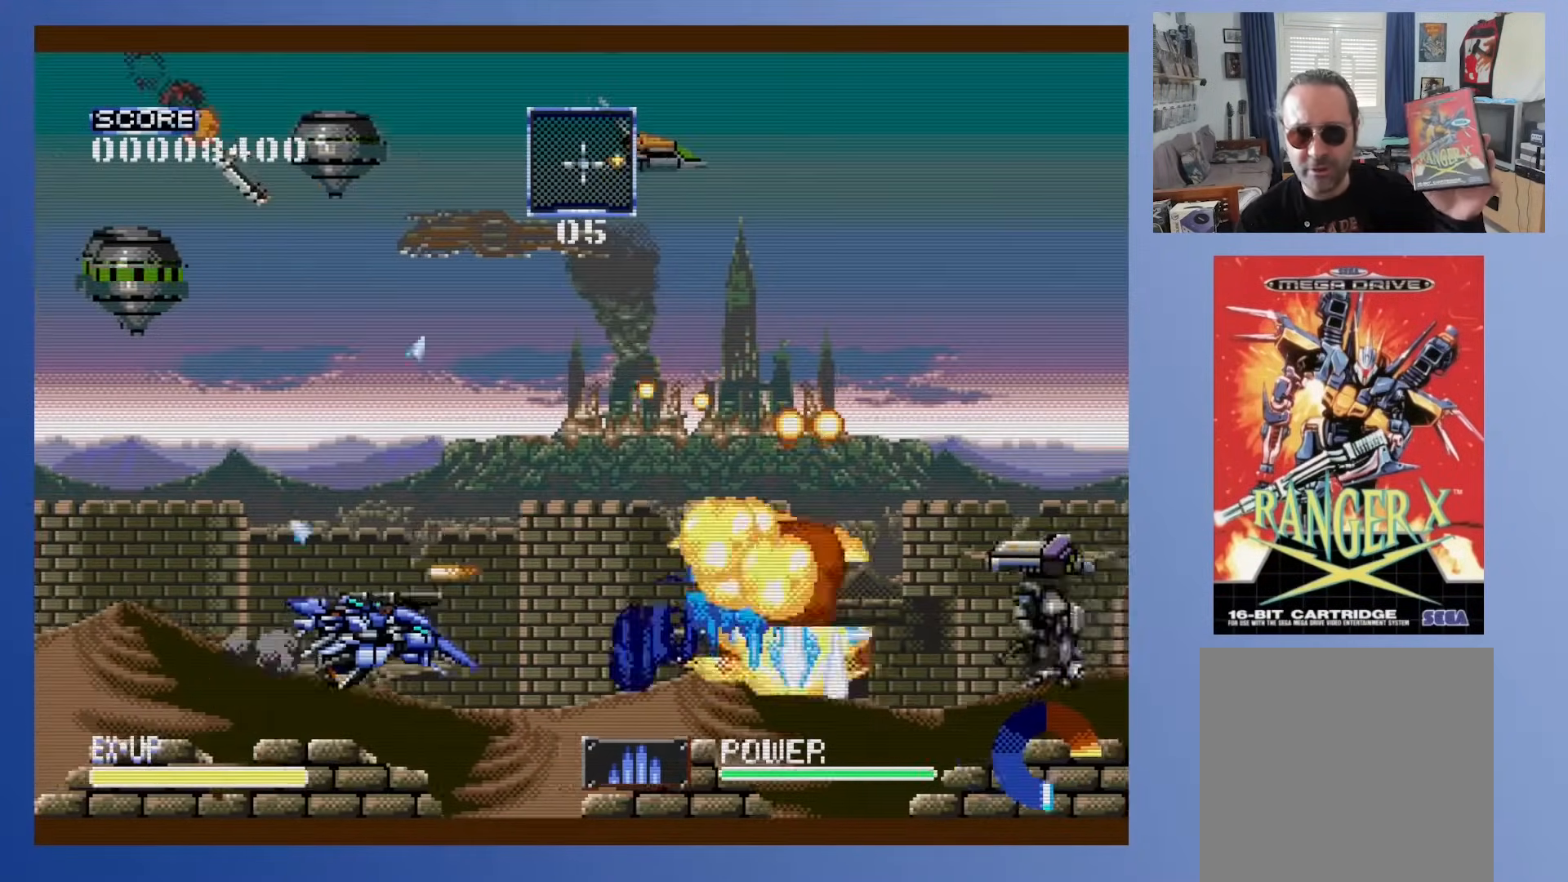
{"buttons": ["DPAD_DOWN", "DPAD_RIGHT"], "events": []}
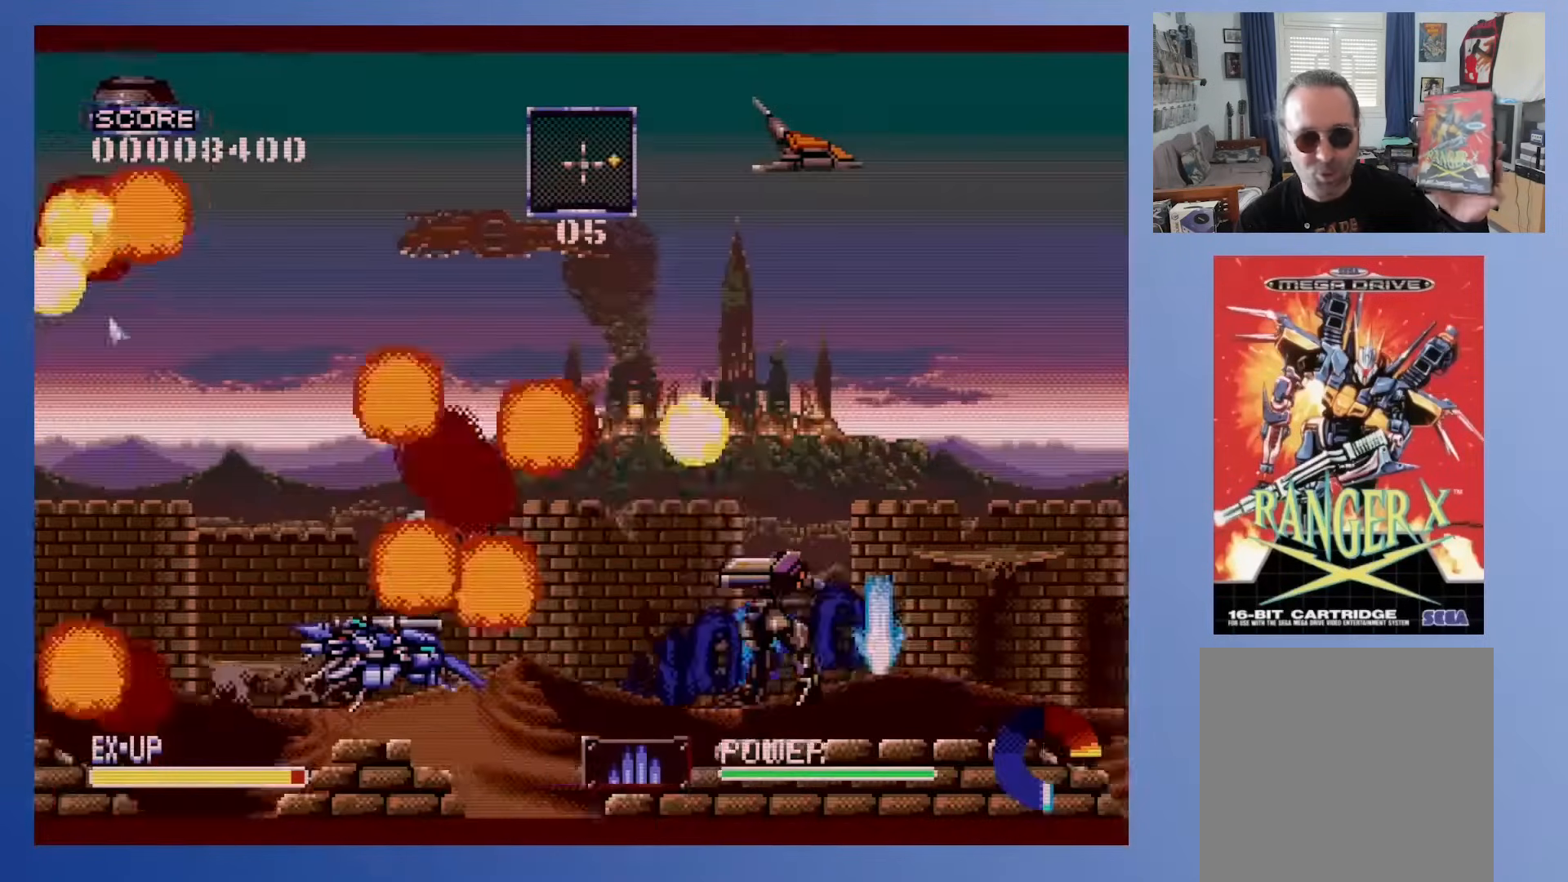
{"buttons": ["DPAD_UP"], "events": [[117, "DPAD_DOWN", "up"], [117, "DPAD_RIGHT", "up"], [133, "DPAD_UP", "down"]]}
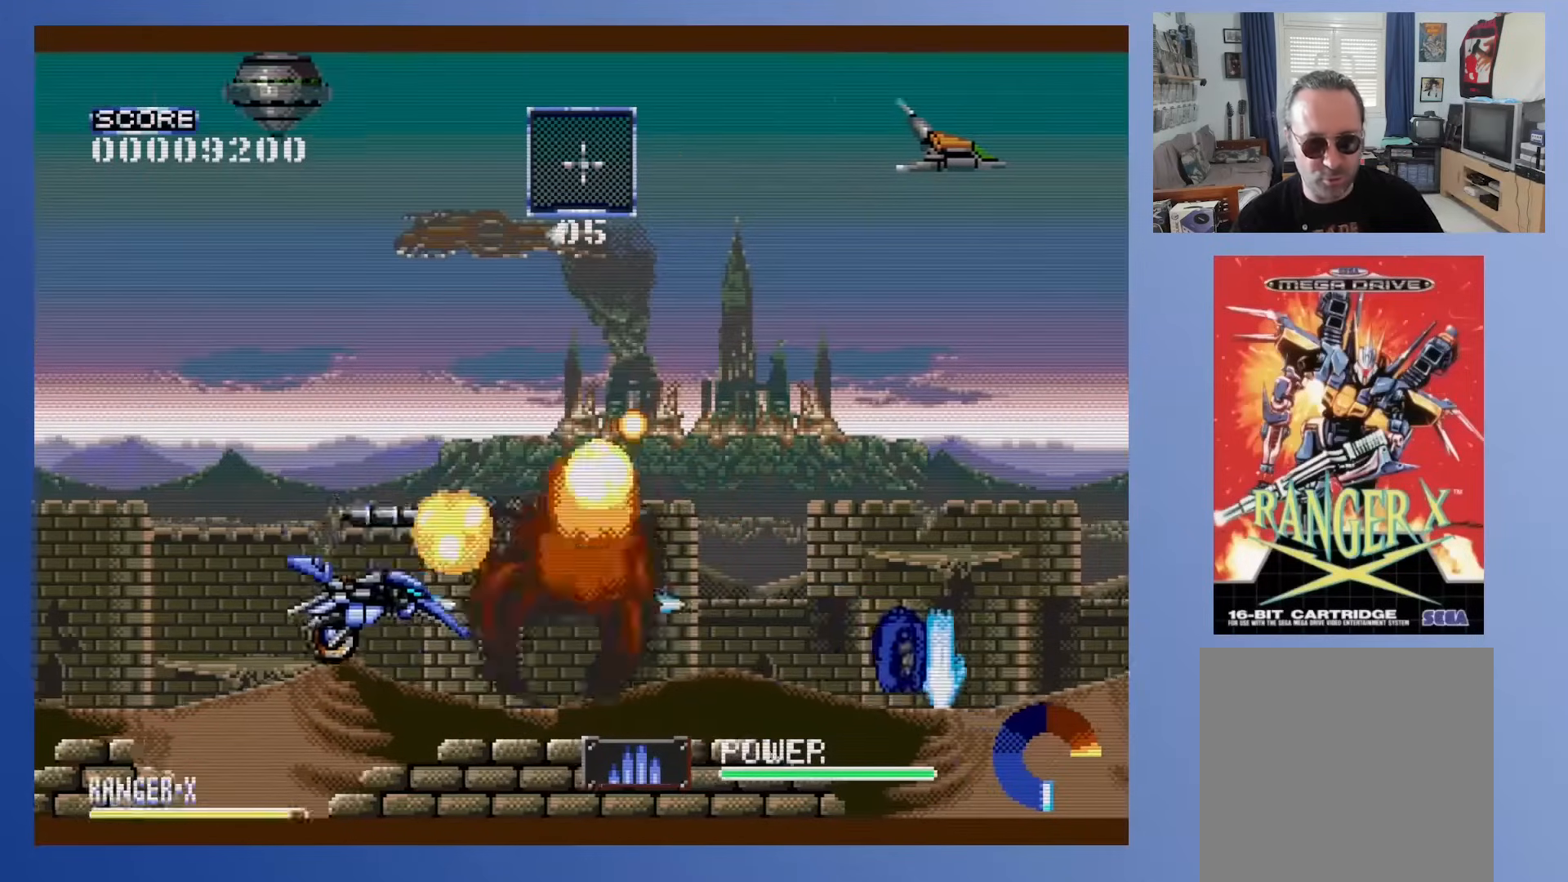
{"buttons": ["DPAD_RIGHT"], "events": [[133, "DPAD_UP", "up"], [417, "DPAD_RIGHT", "down"]]}
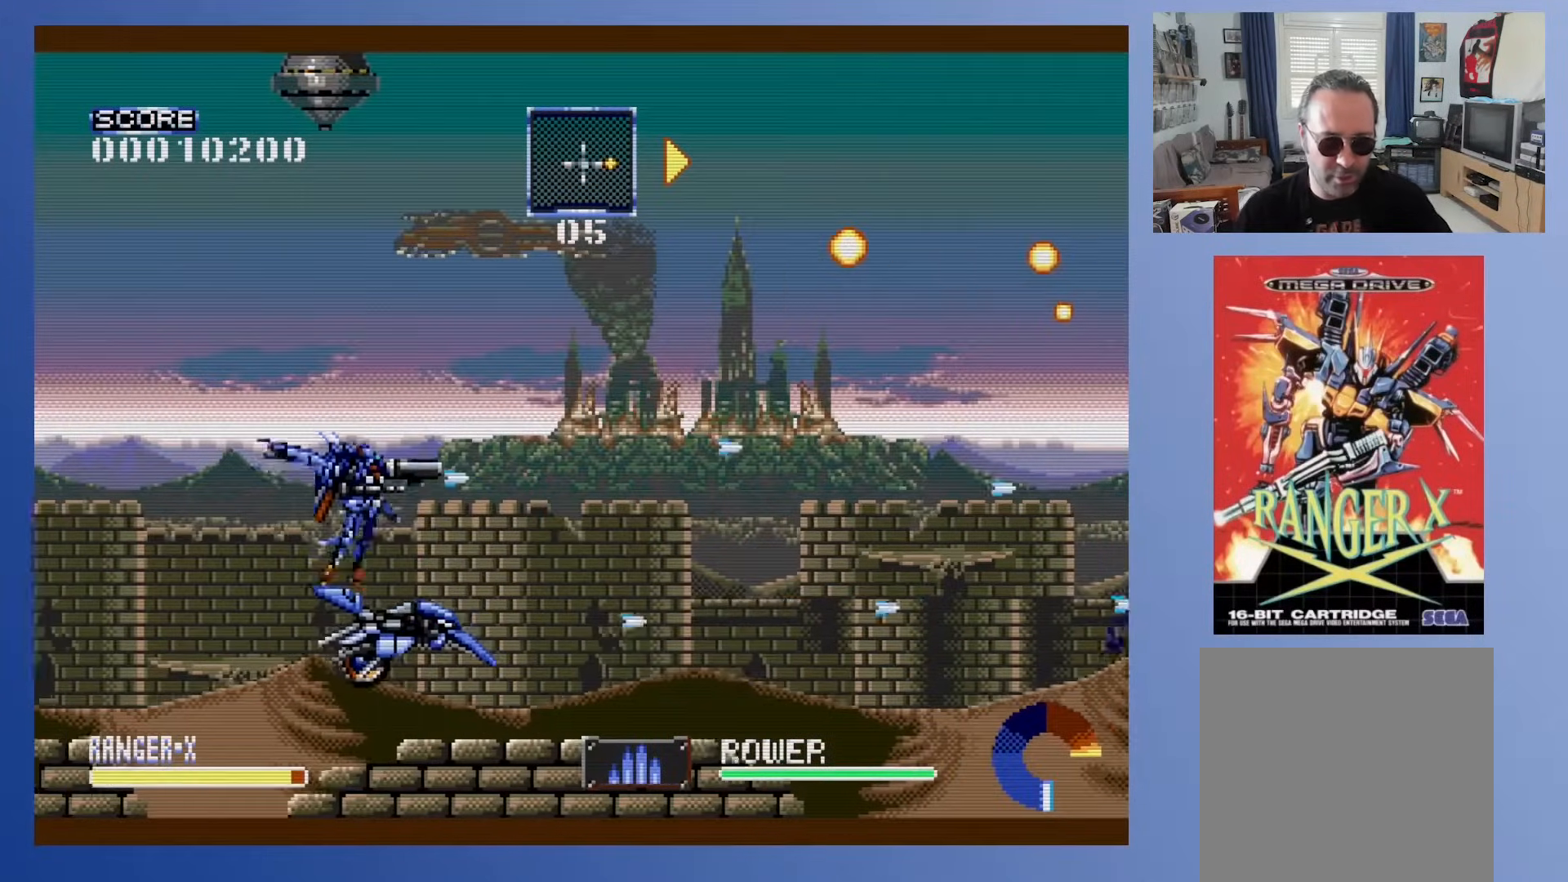
{"buttons": ["DPAD_DOWN", "DPAD_RIGHT"], "events": [[17, "DPAD_RIGHT", "up"], [100, "DPAD_DOWN", "down"], [450, "DPAD_RIGHT", "down"]]}
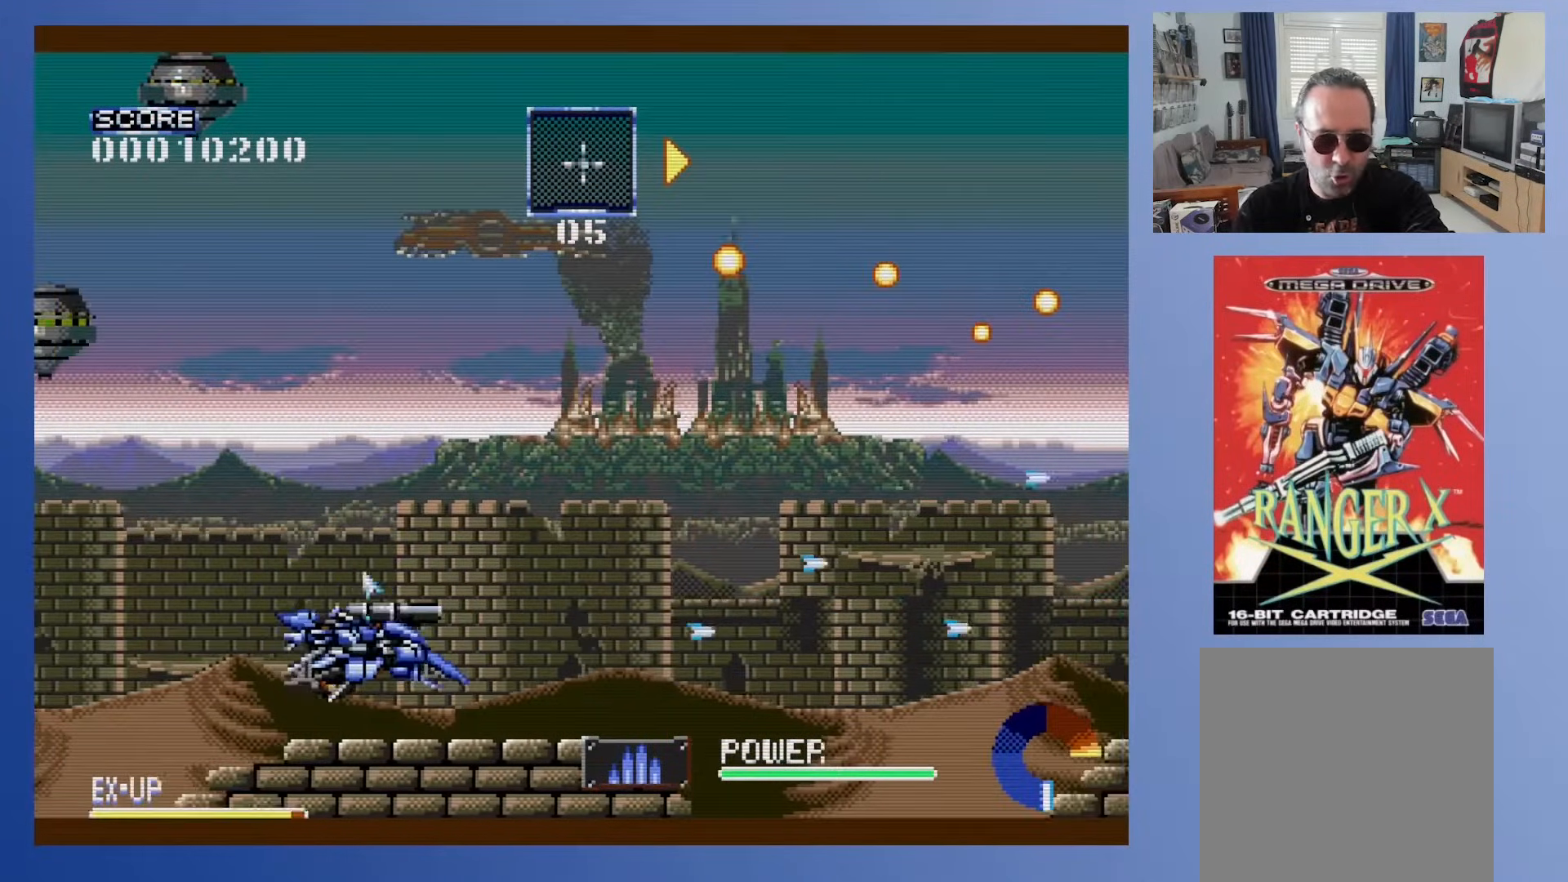
{"buttons": ["DPAD_DOWN", "DPAD_RIGHT"], "events": []}
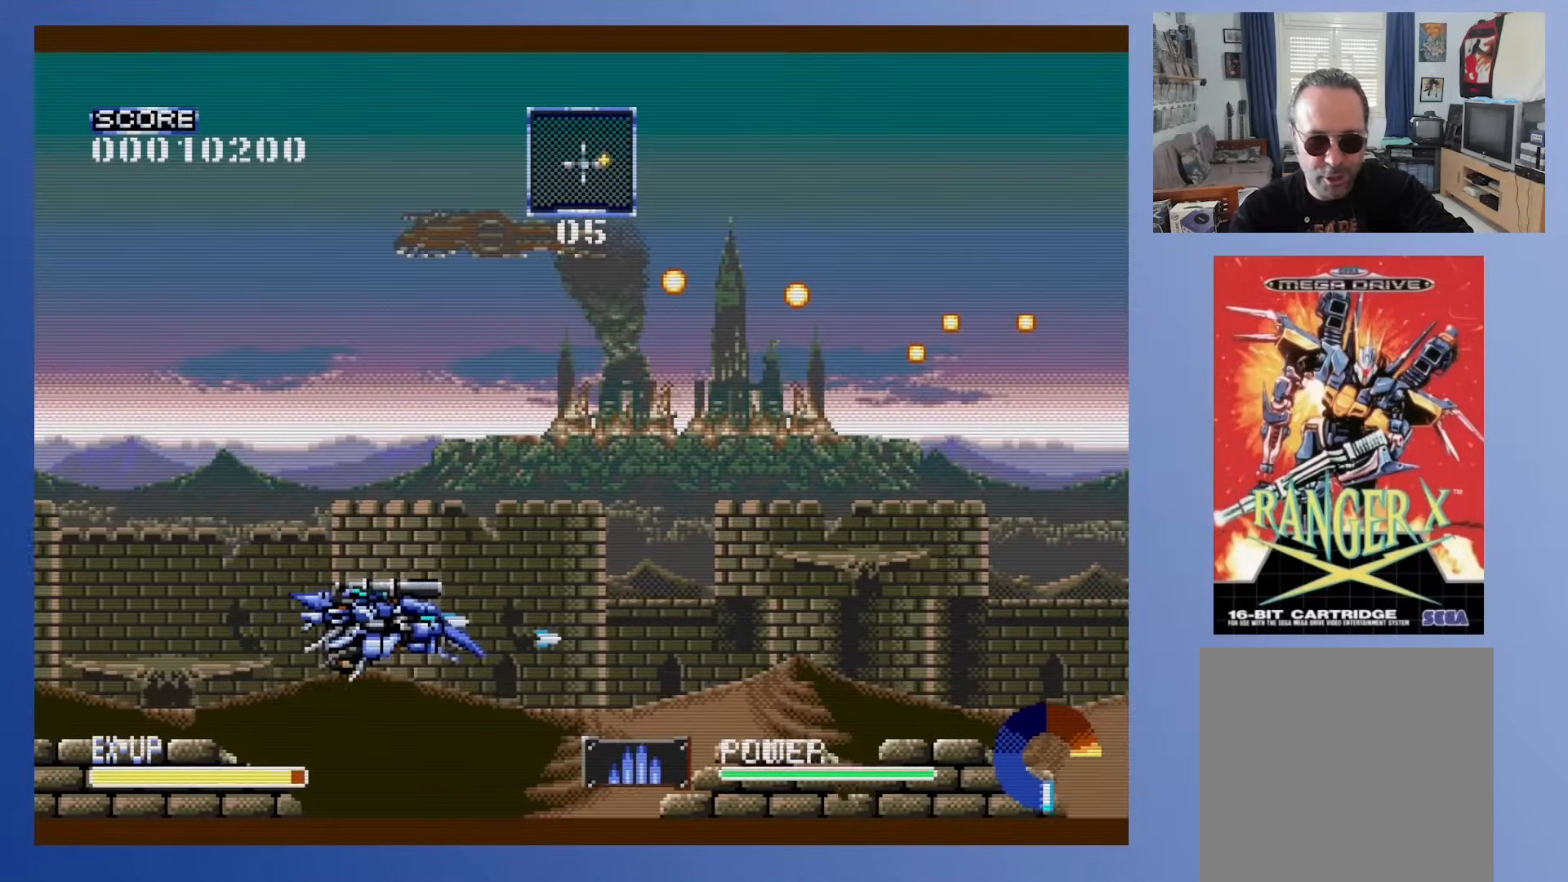
{"buttons": ["DPAD_DOWN", "DPAD_RIGHT"], "events": []}
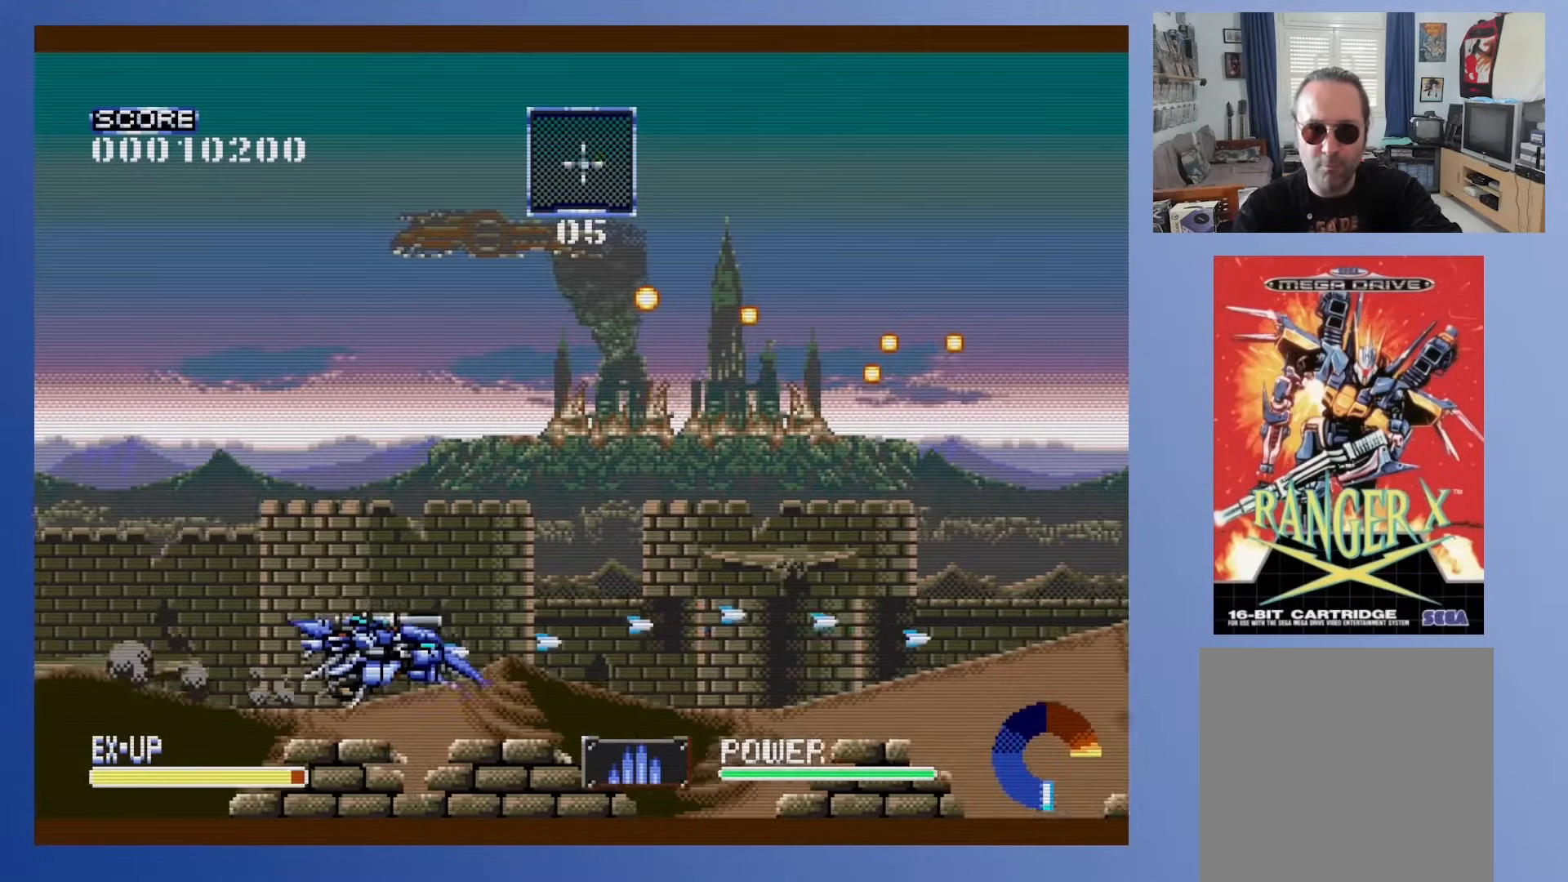
{"buttons": ["DPAD_DOWN", "DPAD_RIGHT"], "events": []}
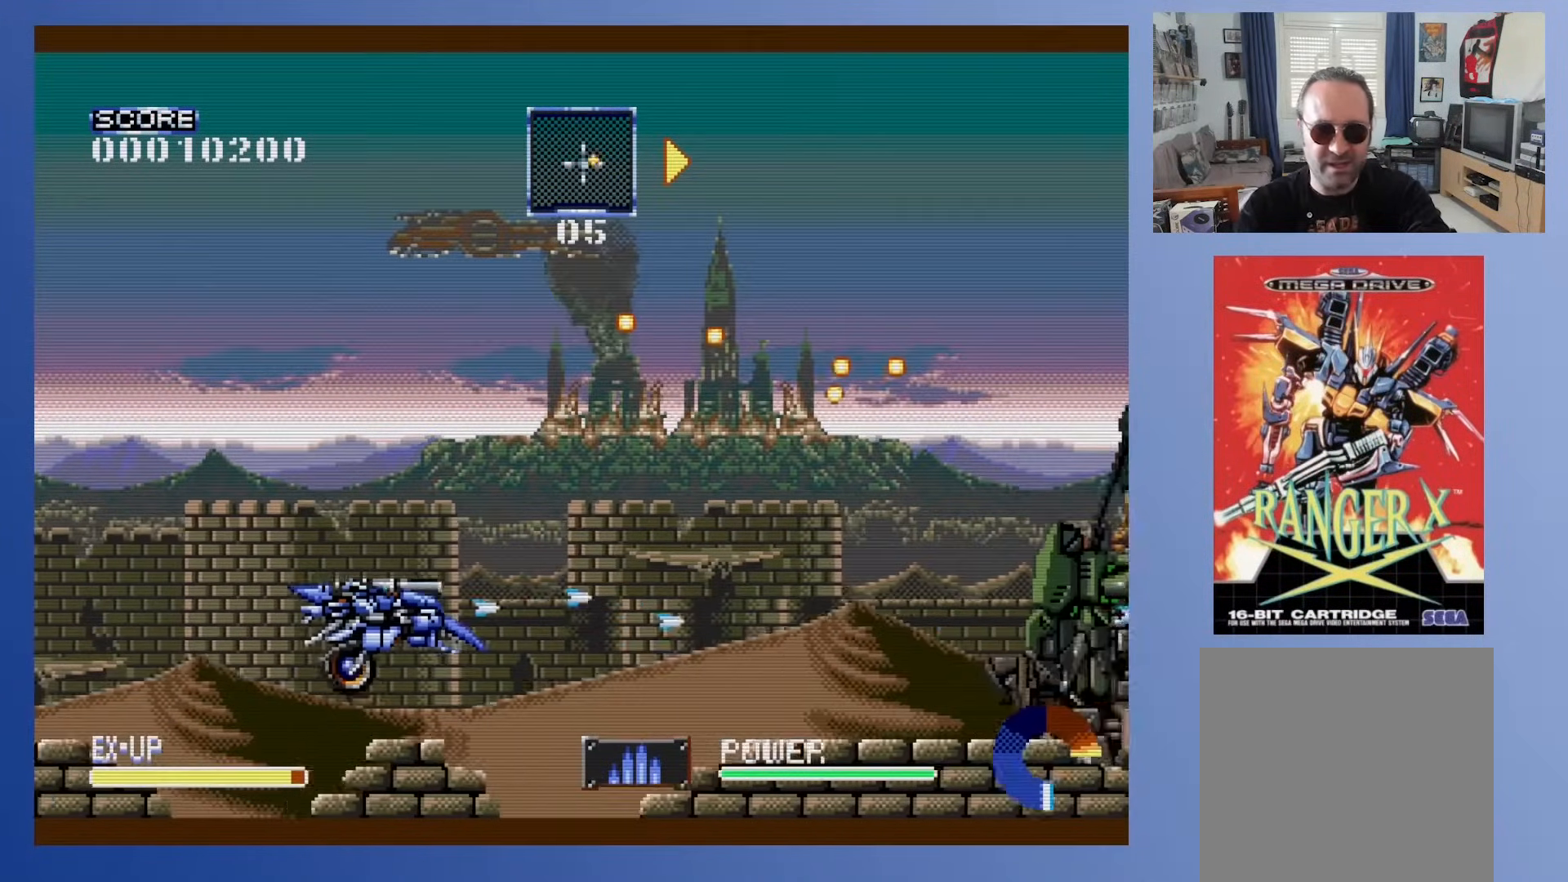
{"buttons": ["DPAD_DOWN", "DPAD_RIGHT"], "events": []}
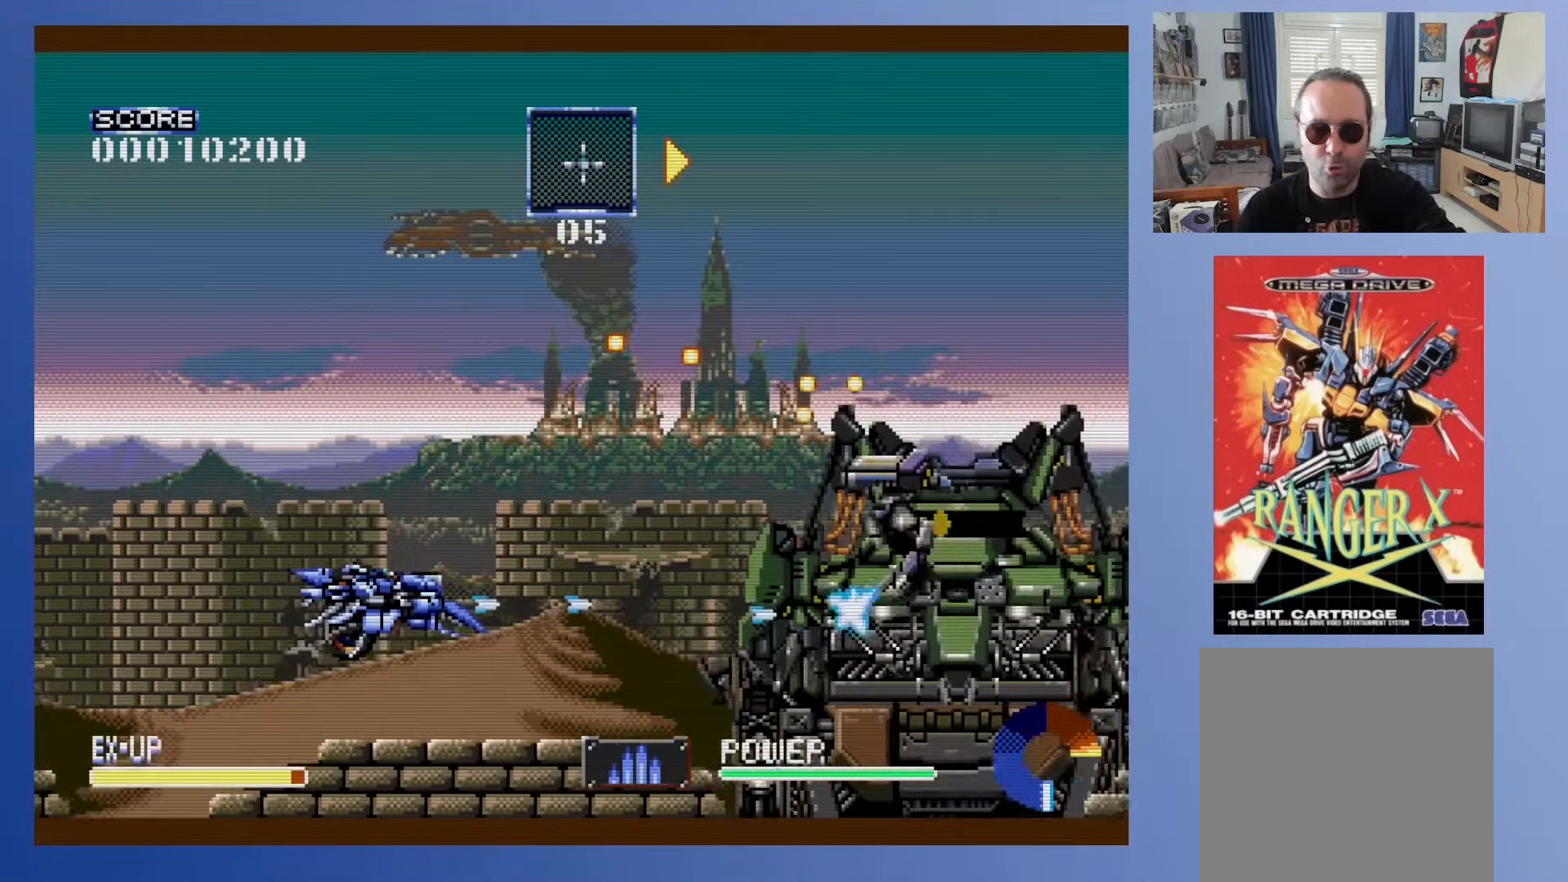
{"buttons": ["DPAD_UP"], "events": [[17, "DPAD_RIGHT", "up"], [50, "DPAD_DOWN", "up"], [317, "A", "down"], [483, "A", "up"], [500, "DPAD_UP", "down"]]}